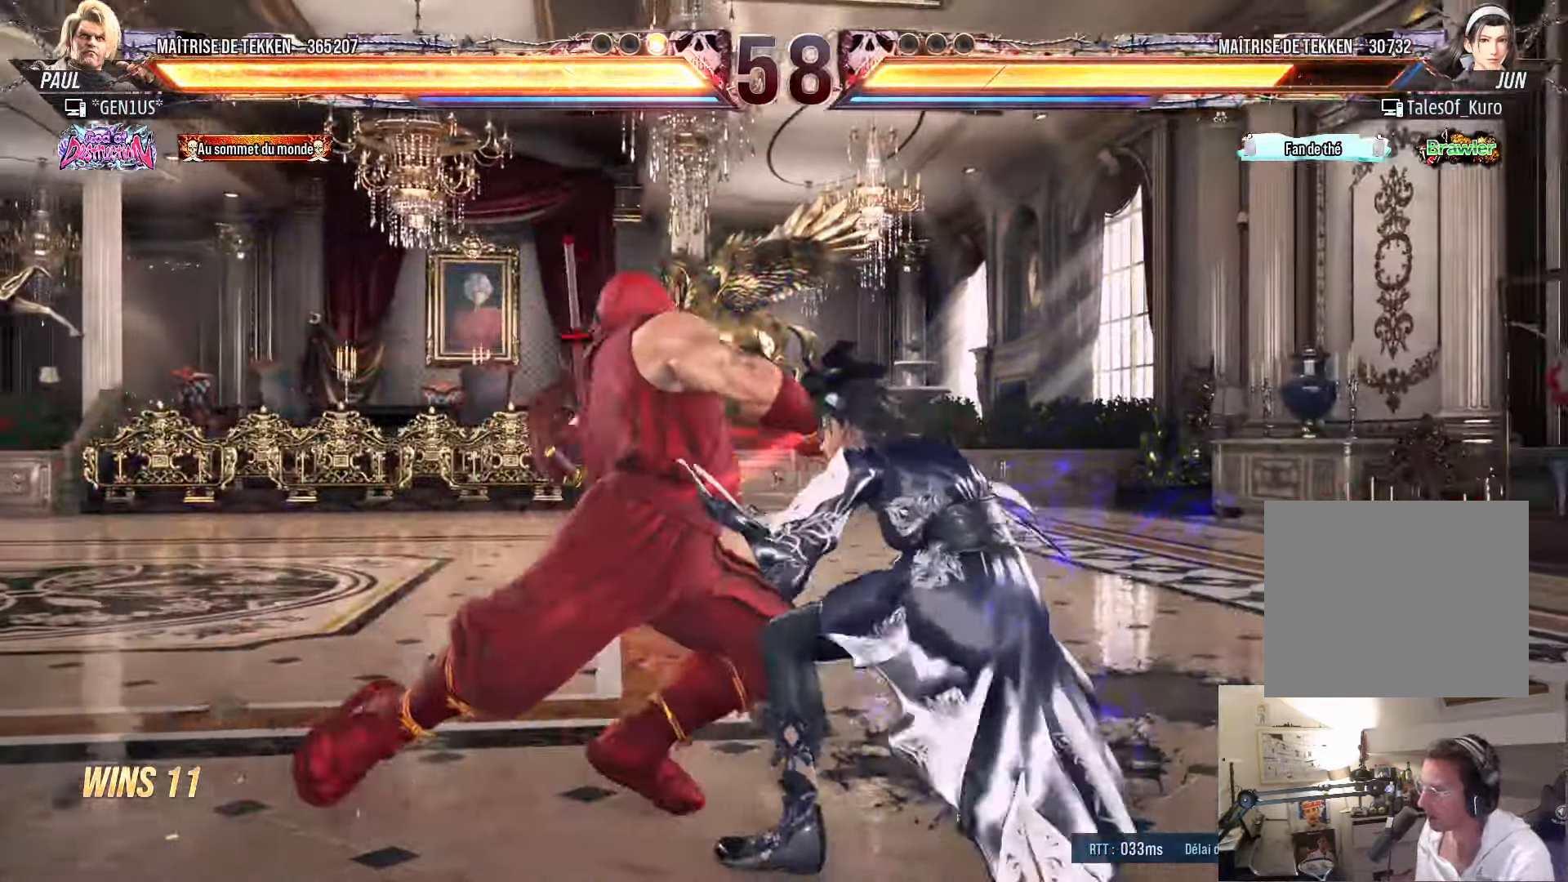
Gameplay with a controller (PlayStation layout); each line is a JSON object with the inputs held at the frame after it. "events" lists button and stick changes between this image and that frame as [ms after this image, input, new state], when the widget could be followed in between.
{"buttons": ["SQUARE", "TRIANGLE", "DPAD_RIGHT"], "left_stick": "center", "right_stick": "center", "events": [[67, "TRIANGLE", "down"], [133, "TRIANGLE", "up"], [167, "DPAD_RIGHT", "down"], [467, "SQUARE", "down"], [467, "TRIANGLE", "down"]]}
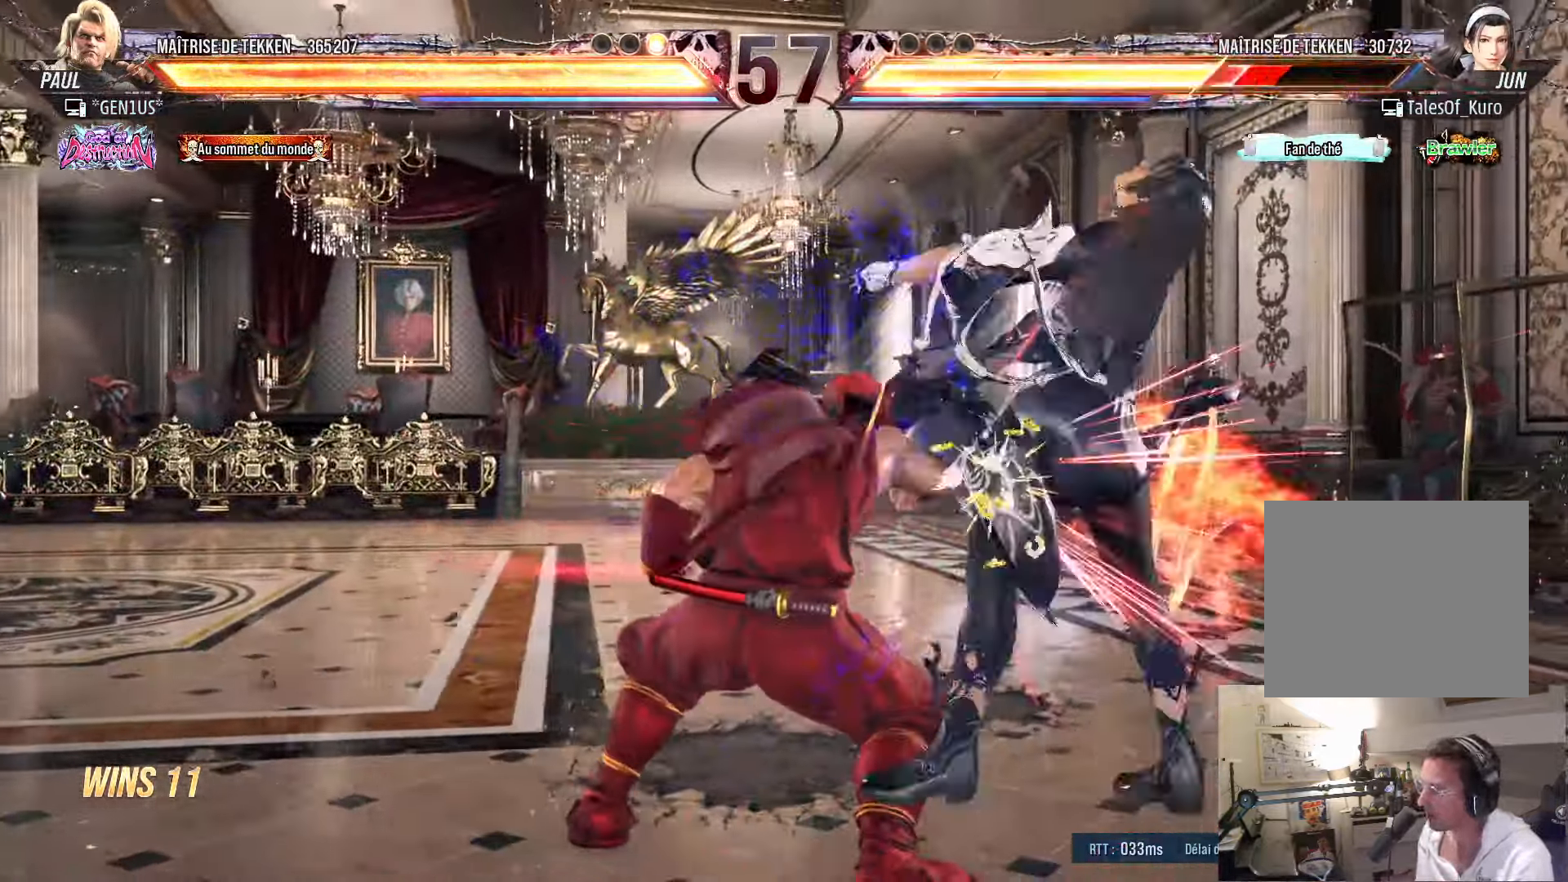
{"buttons": ["SQUARE", "TRIANGLE"], "left_stick": "center", "right_stick": "center", "events": [[117, "DPAD_RIGHT", "up"]]}
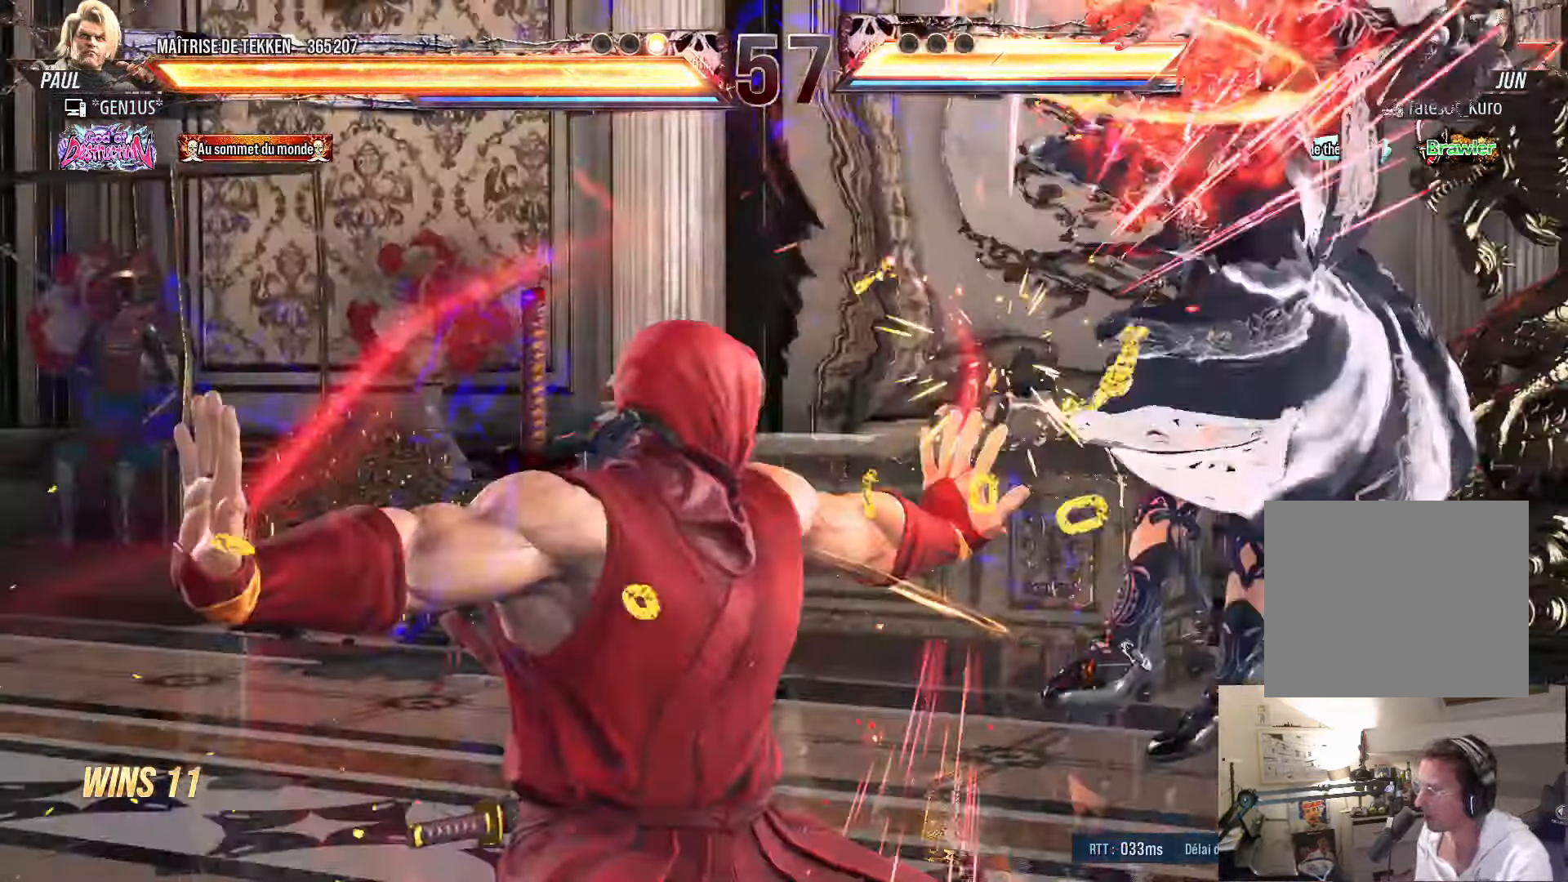
{"buttons": ["DPAD_RIGHT"], "left_stick": "center", "right_stick": "center", "events": [[233, "TRIANGLE", "up"], [250, "SQUARE", "up"], [483, "DPAD_RIGHT", "down"]]}
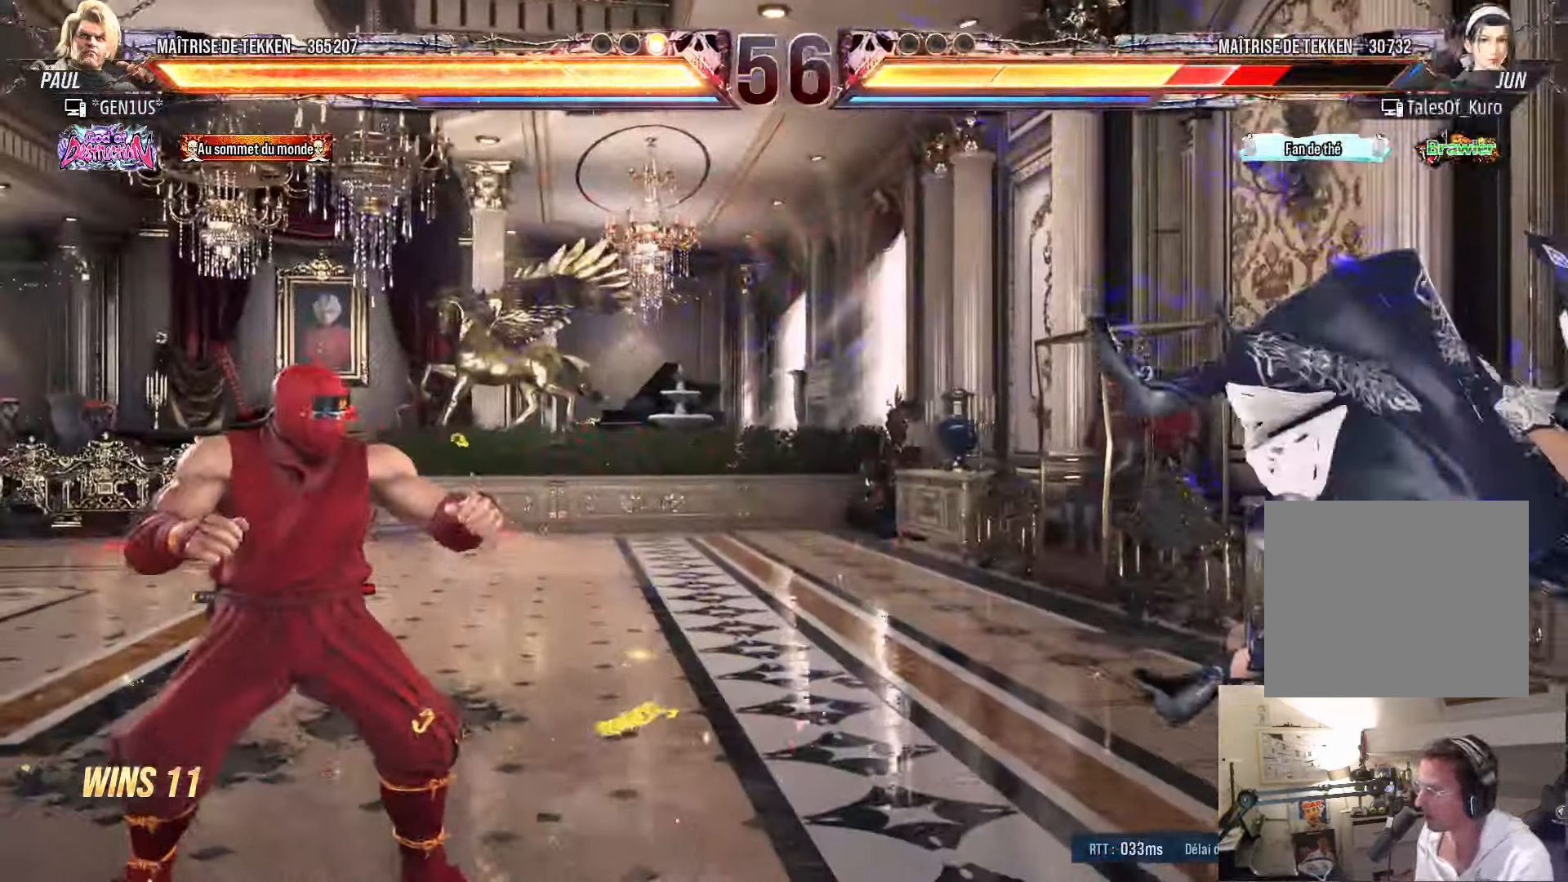
{"buttons": ["DPAD_DOWN", "DPAD_RIGHT"], "left_stick": "center", "right_stick": "center", "events": [[50, "DPAD_RIGHT", "up"], [133, "DPAD_RIGHT", "down"], [350, "DPAD_DOWN", "down"], [350, "DPAD_RIGHT", "up"], [417, "DPAD_RIGHT", "down"]]}
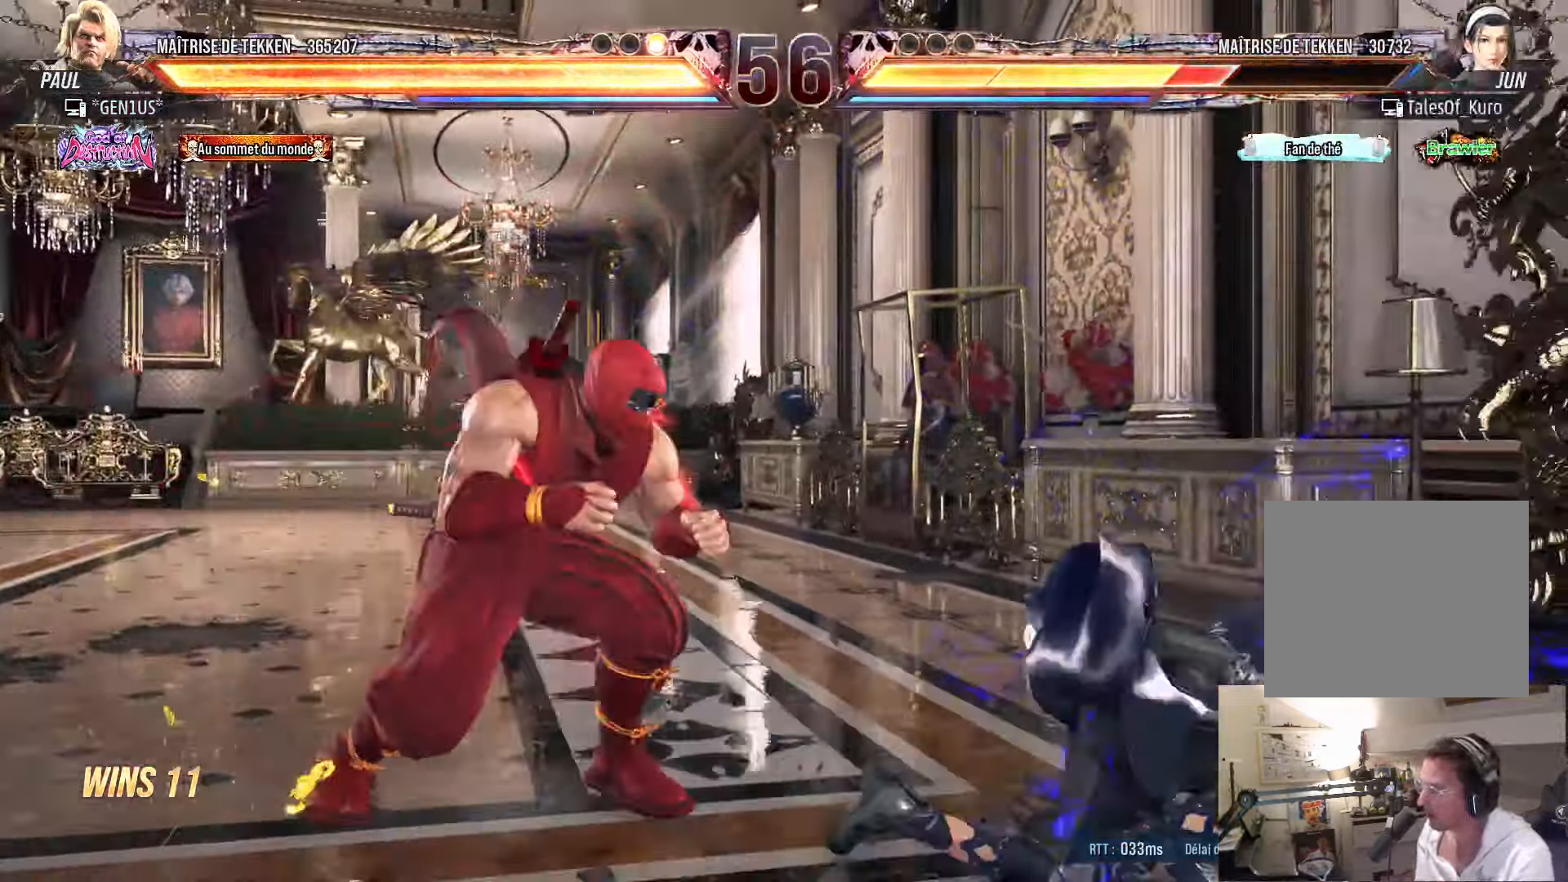
{"buttons": ["DPAD_LEFT"], "left_stick": "center", "right_stick": "center", "events": [[67, "DPAD_DOWN", "up"], [83, "DPAD_RIGHT", "up"], [133, "SQUARE", "down"], [200, "SQUARE", "up"], [267, "DPAD_LEFT", "down"], [267, "TRIANGLE", "down"], [350, "TRIANGLE", "up"]]}
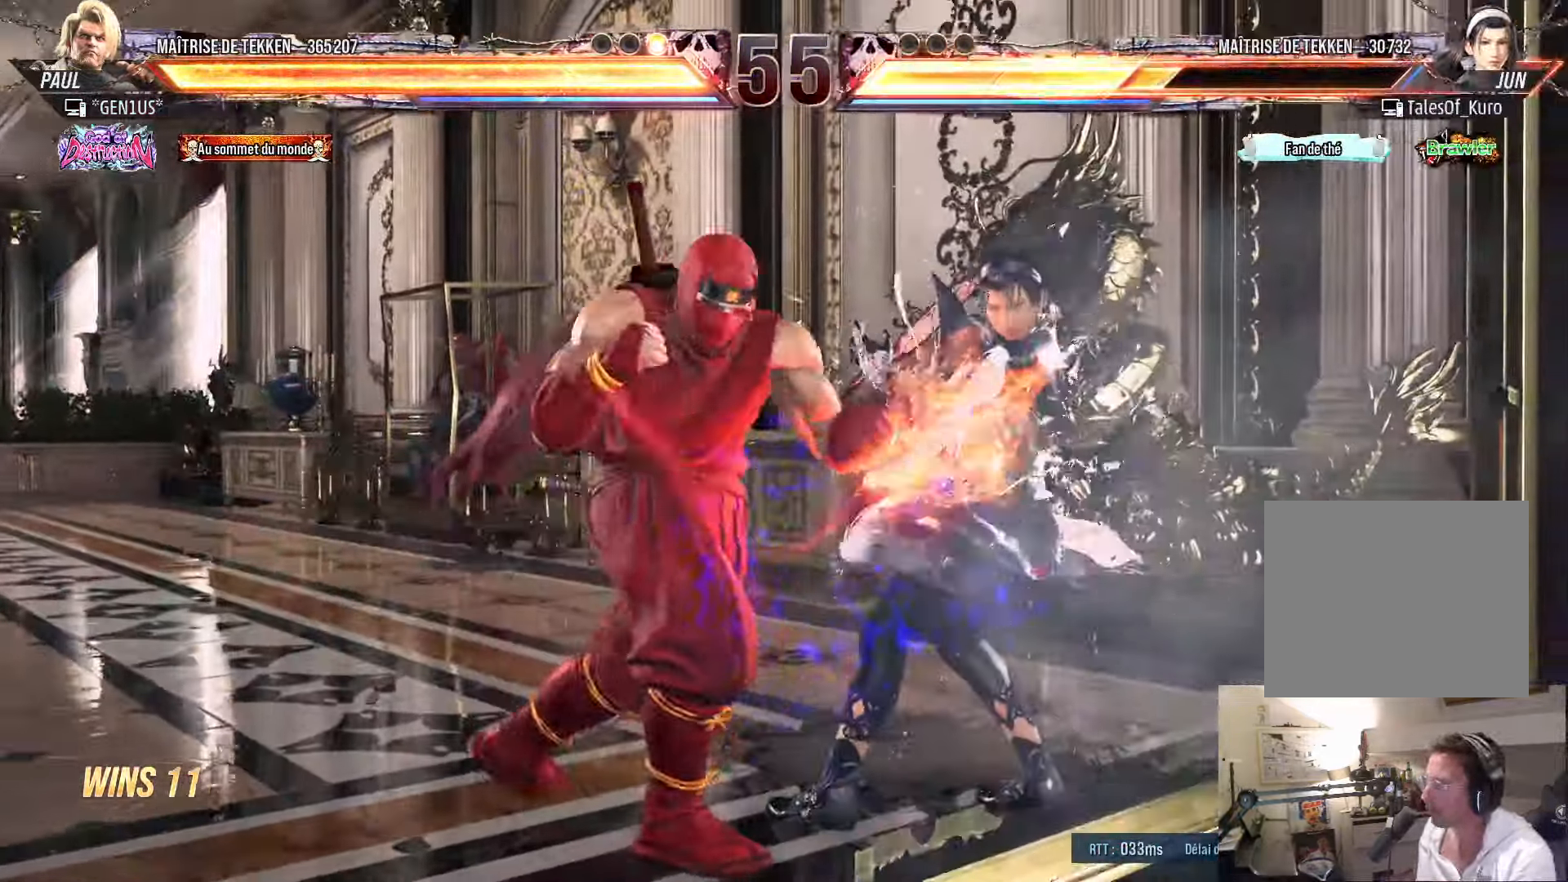
{"buttons": ["CROSS"], "left_stick": "center", "right_stick": "center", "events": [[384, "DPAD_LEFT", "up"], [500, "CROSS", "down"]]}
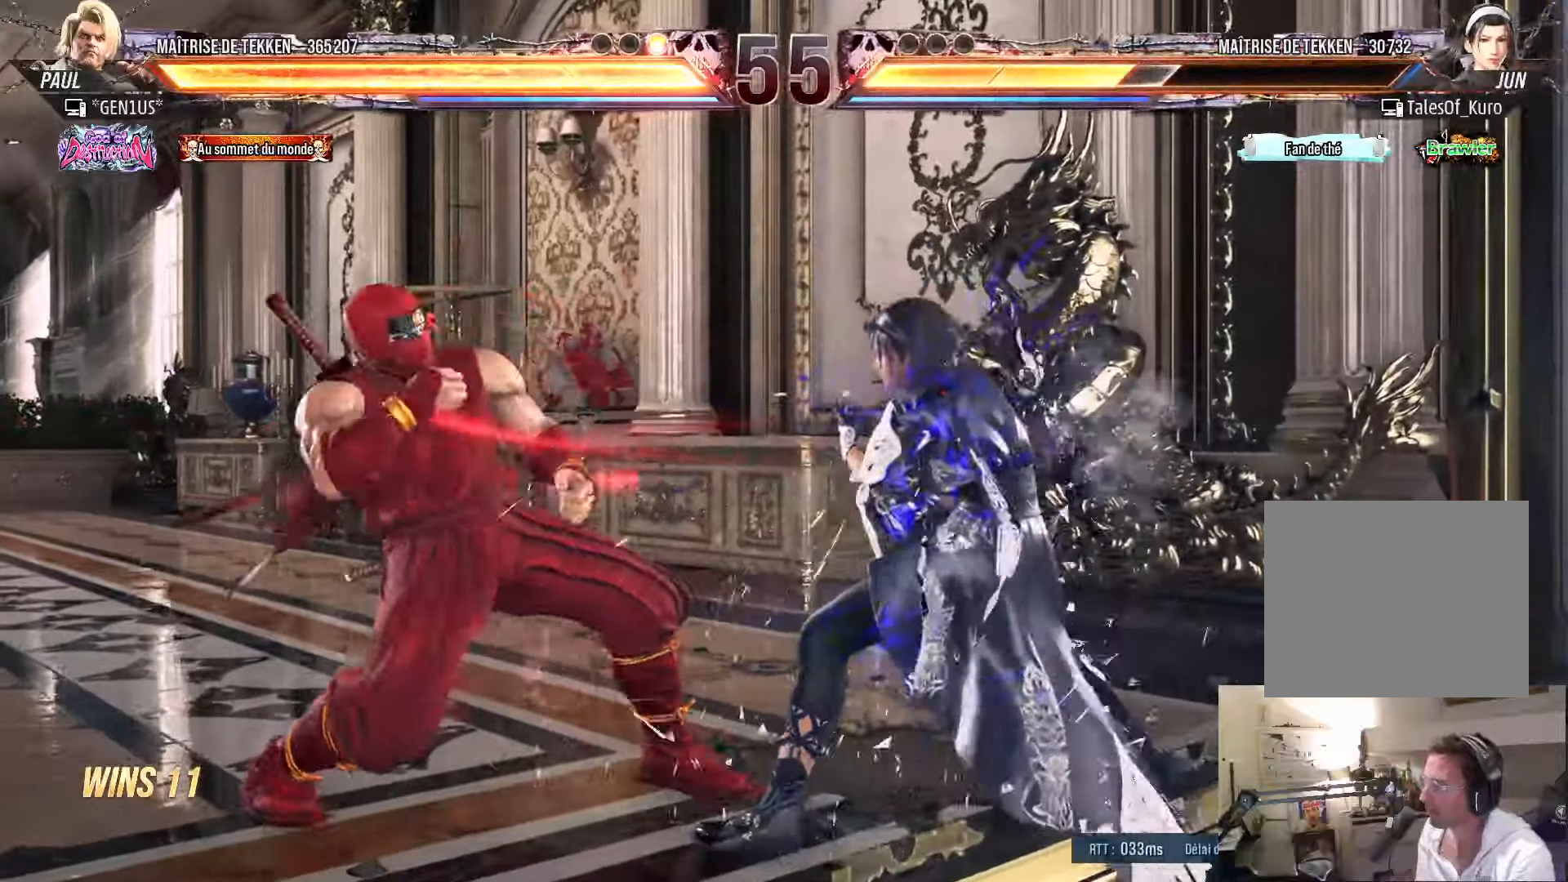
{"buttons": ["DPAD_RIGHT"], "left_stick": "center", "right_stick": "center", "events": [[67, "CROSS", "up"], [117, "DPAD_RIGHT", "down"], [134, "TRIANGLE", "down"], [217, "TRIANGLE", "up"]]}
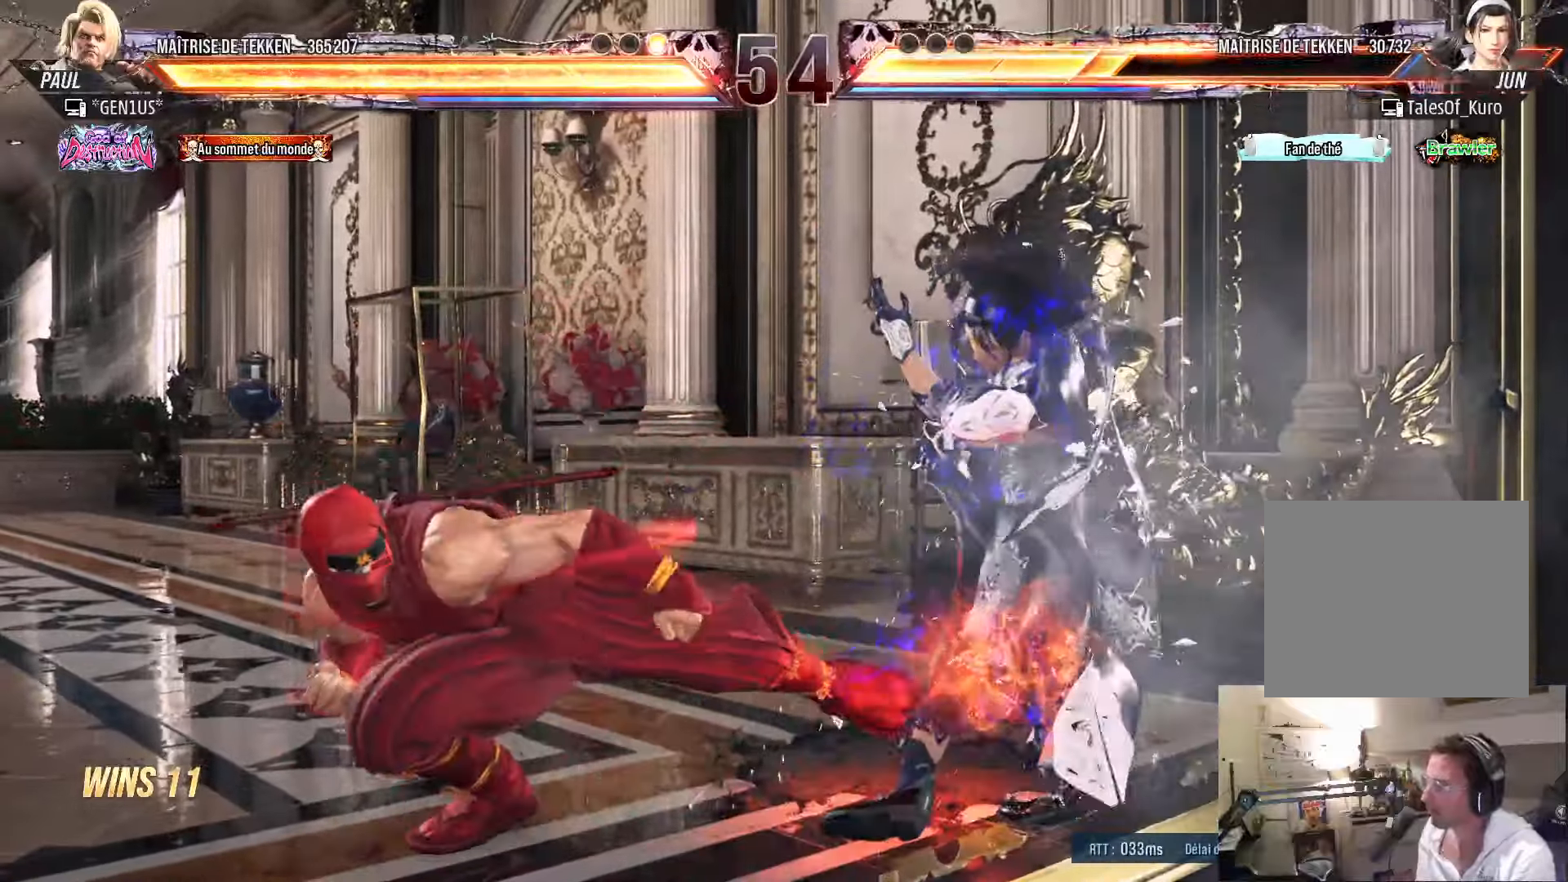
{"buttons": ["CROSS", "SQUARE", "DPAD_RIGHT"], "left_stick": "center", "right_stick": "center", "events": [[250, "SQUARE", "down"], [300, "SQUARE", "up"], [384, "SQUARE", "down"], [467, "SQUARE", "up"], [484, "SQUARE", "down"], [500, "CROSS", "down"]]}
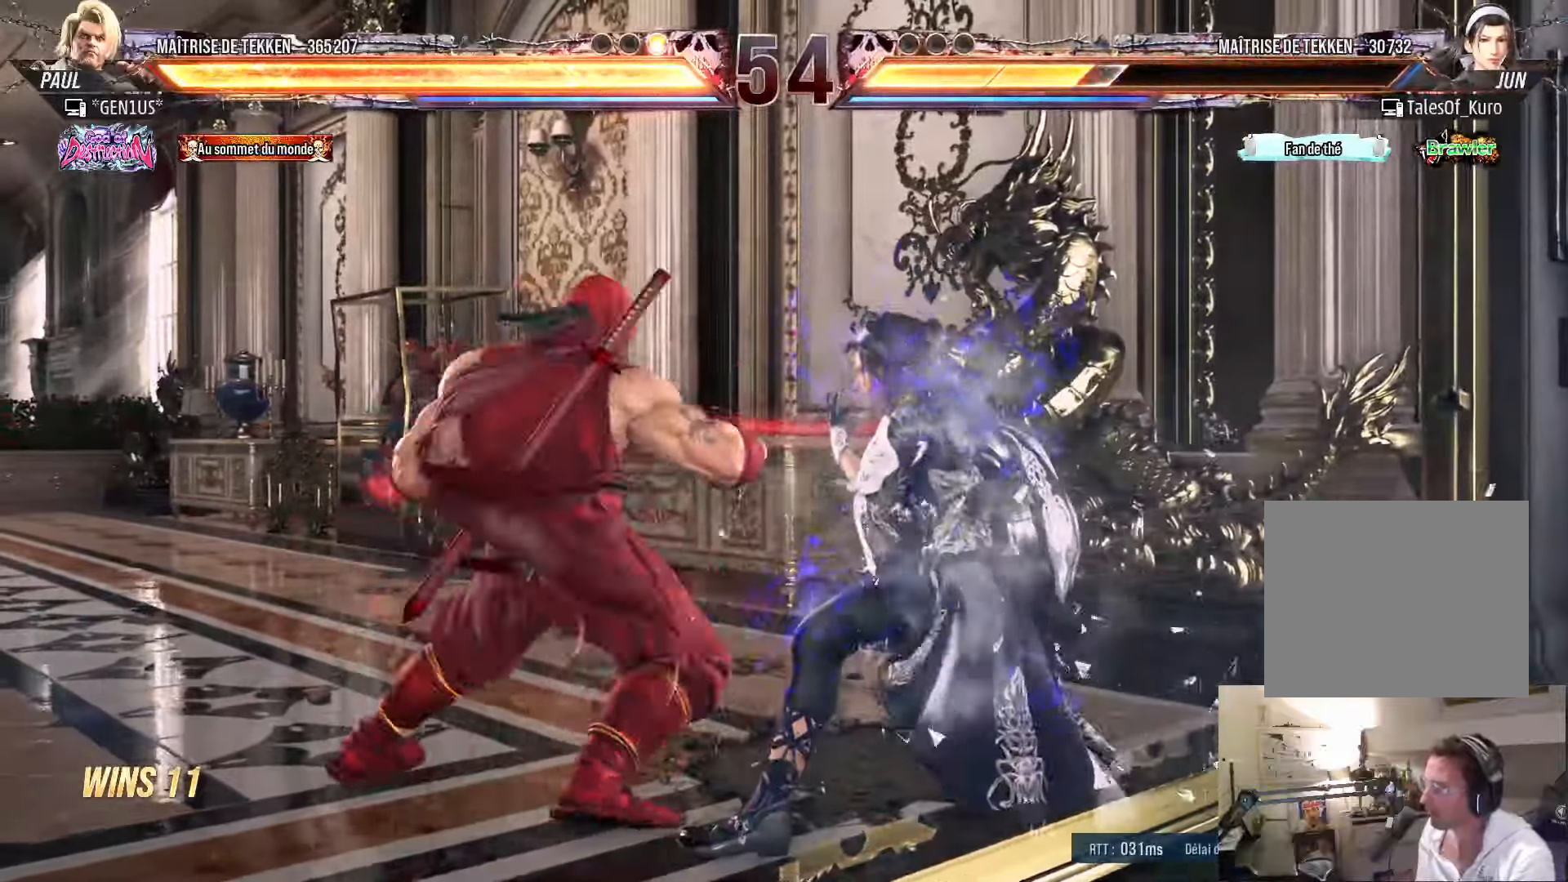
{"buttons": ["CROSS", "SQUARE", "TRIANGLE"], "left_stick": "center", "right_stick": "center", "events": [[17, "TRIANGLE", "down"], [484, "DPAD_RIGHT", "up"]]}
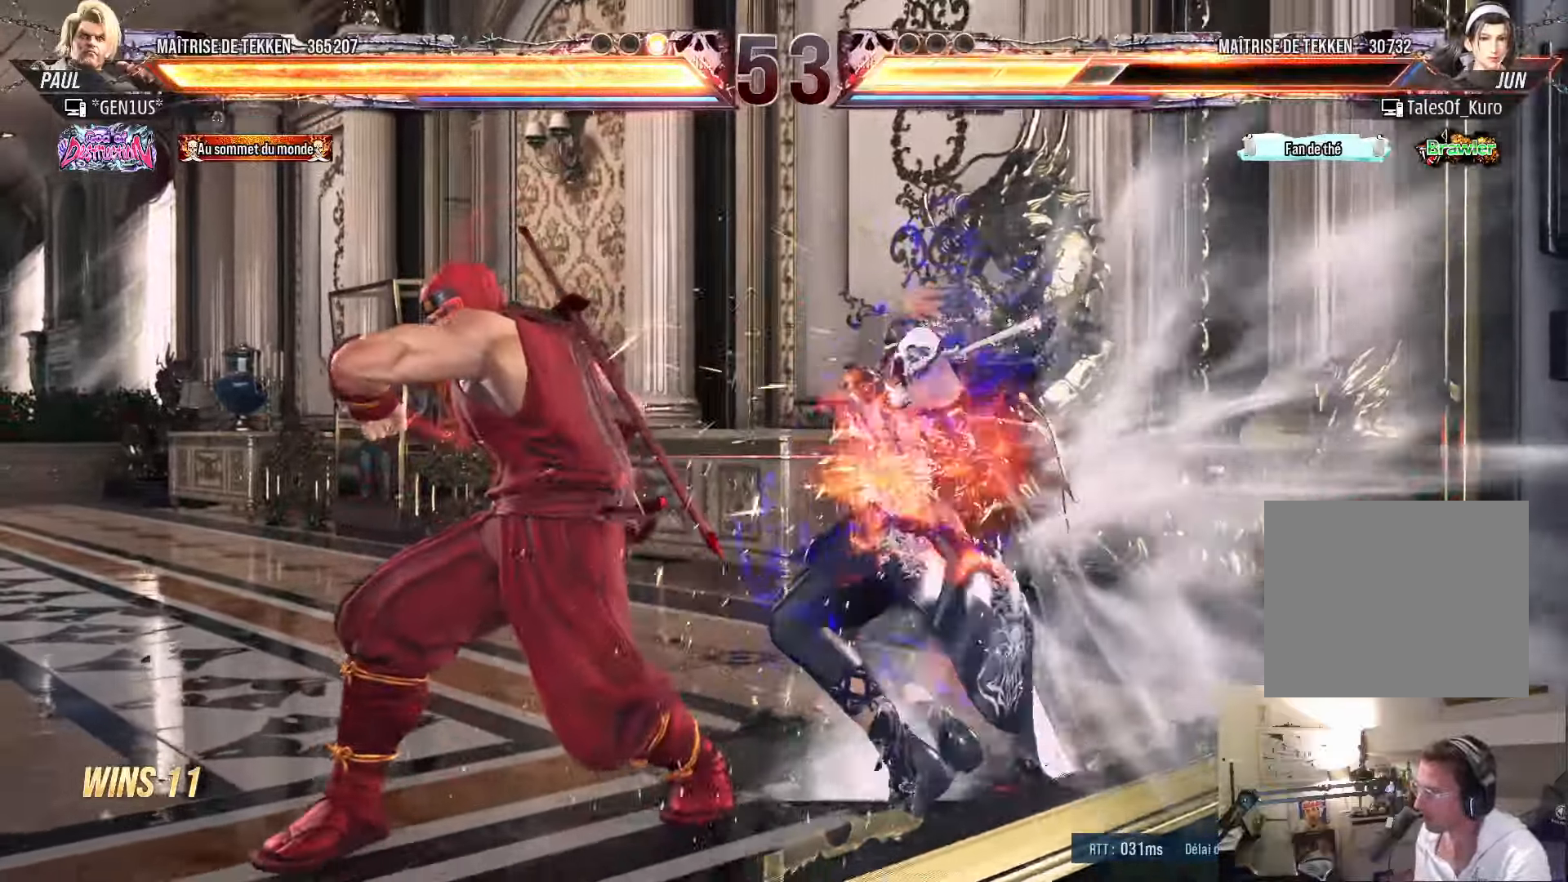
{"buttons": ["CROSS", "SQUARE", "DPAD_DOWN", "DPAD_RIGHT"], "left_stick": "center", "right_stick": "center", "events": [[100, "CROSS", "up"], [134, "SQUARE", "up"], [134, "TRIANGLE", "up"], [334, "DPAD_DOWN", "down"], [334, "DPAD_RIGHT", "down"], [367, "SQUARE", "down"], [384, "CROSS", "down"]]}
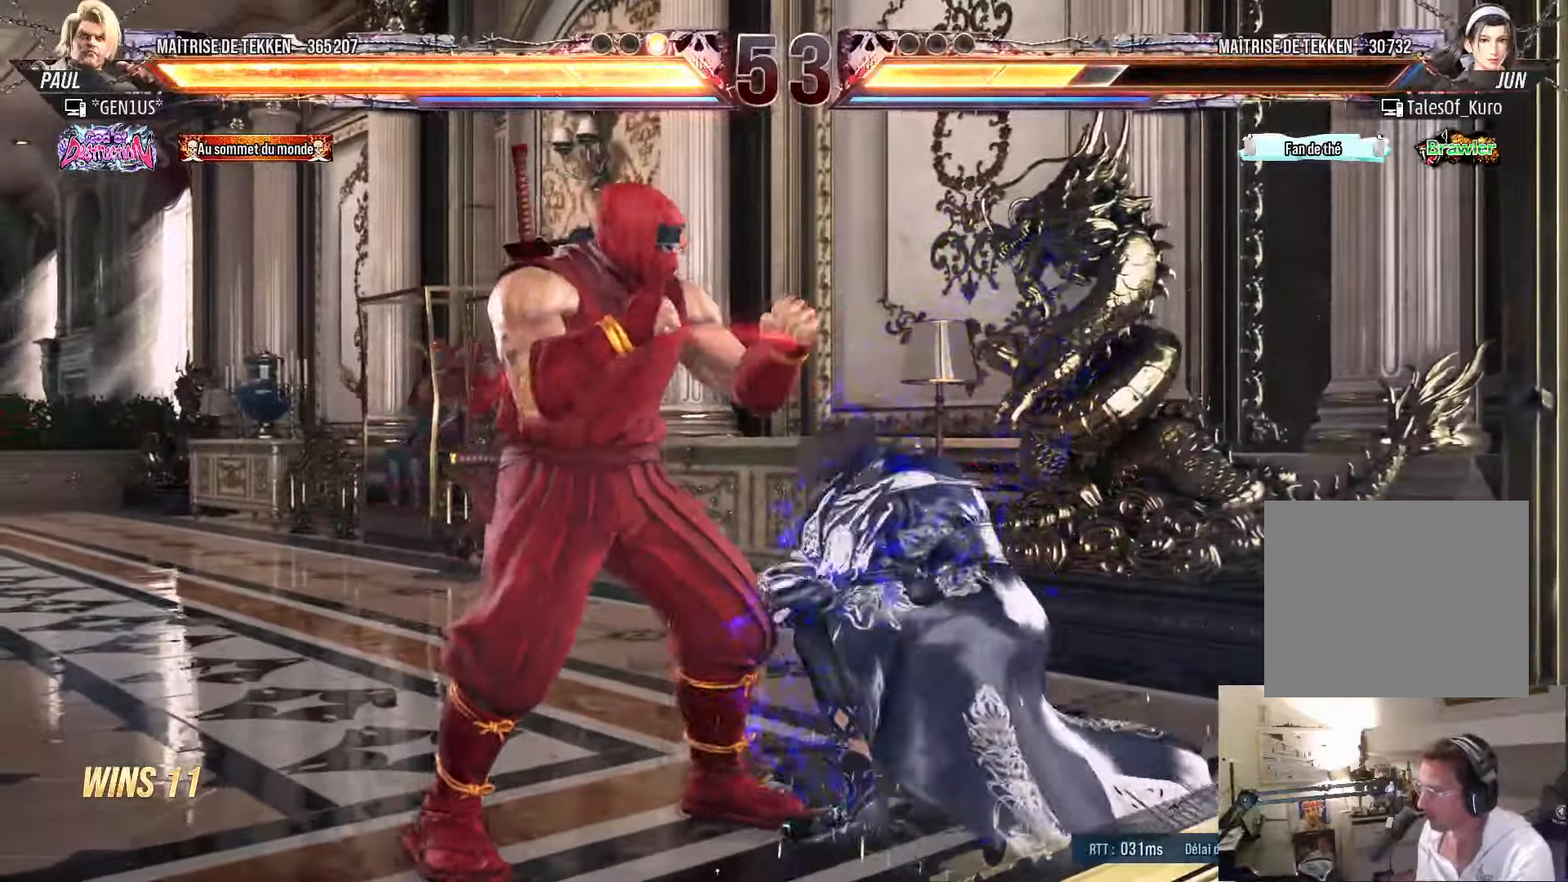
{"buttons": [], "left_stick": "center", "right_stick": "center", "events": [[250, "DPAD_DOWN", "up"], [250, "DPAD_RIGHT", "up"], [300, "SQUARE", "up"], [317, "CROSS", "up"]]}
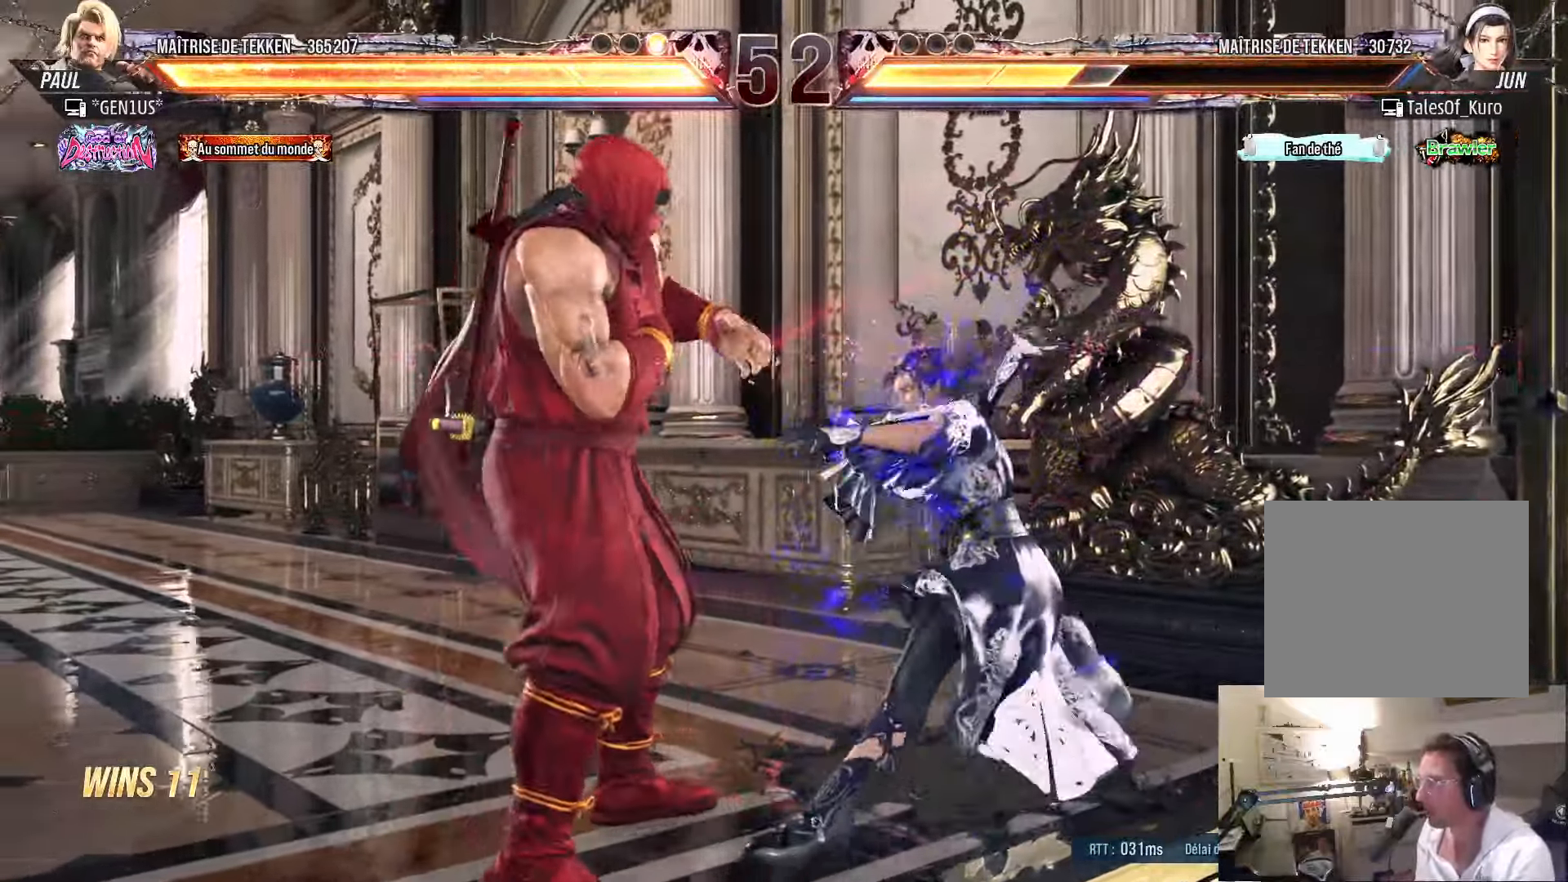
{"buttons": ["SQUARE", "DPAD_DOWN", "DPAD_LEFT"], "left_stick": "center", "right_stick": "center", "events": [[184, "DPAD_DOWN", "down"], [217, "DPAD_LEFT", "down"], [217, "SQUARE", "down"]]}
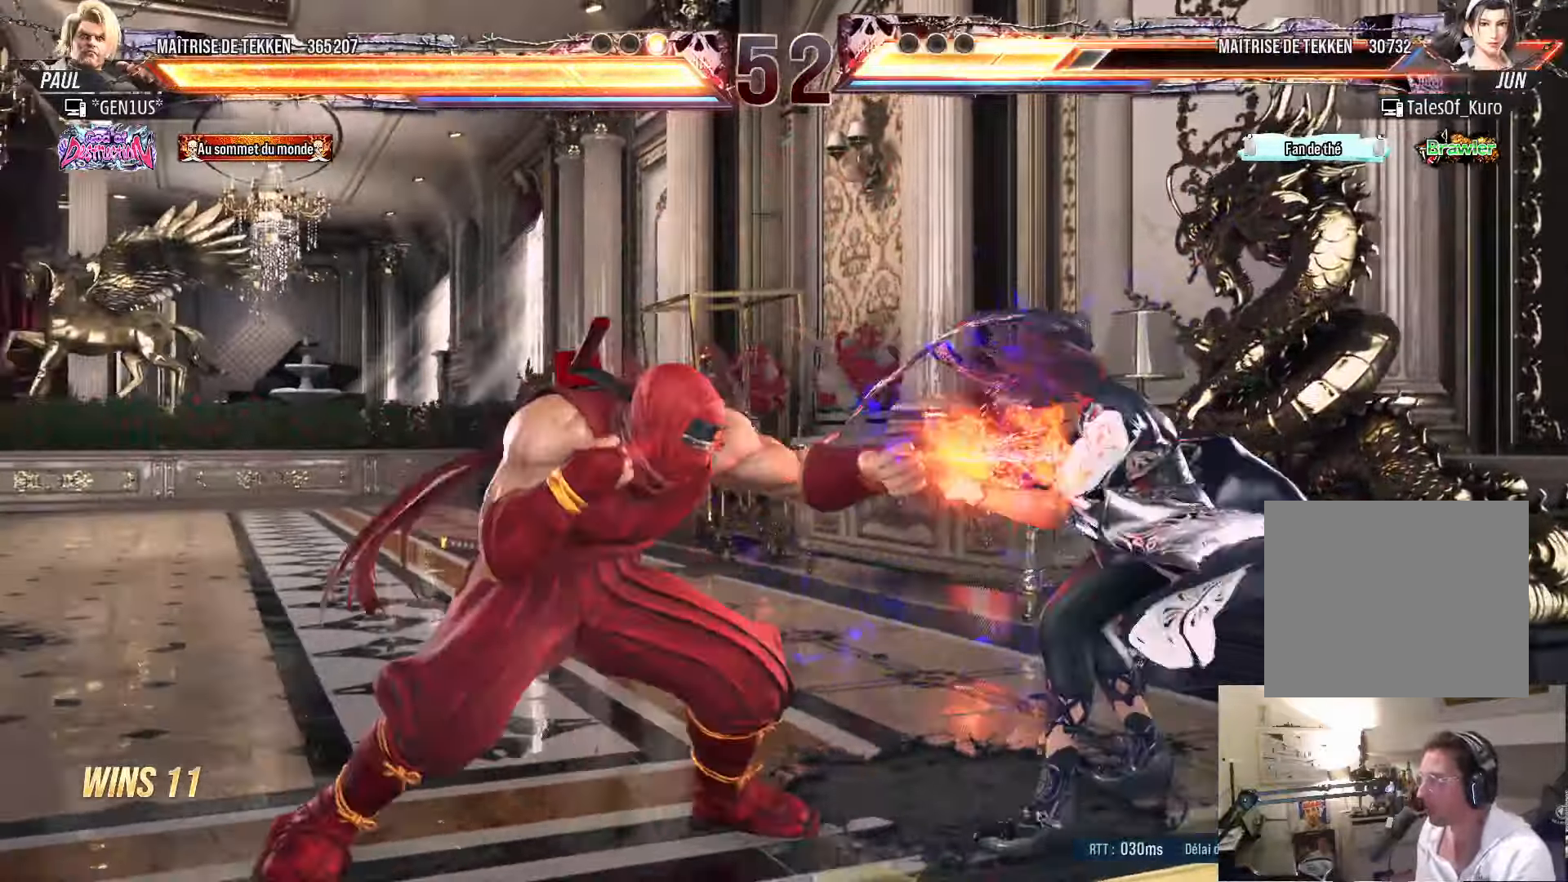
{"buttons": ["DPAD_LEFT"], "left_stick": "center", "right_stick": "center", "events": [[84, "SQUARE", "up"], [117, "DPAD_DOWN", "up"], [150, "DPAD_LEFT", "up"], [250, "SQUARE", "down"], [317, "SQUARE", "up"], [334, "TRIANGLE", "down"], [400, "DPAD_LEFT", "down"], [450, "TRIANGLE", "up"]]}
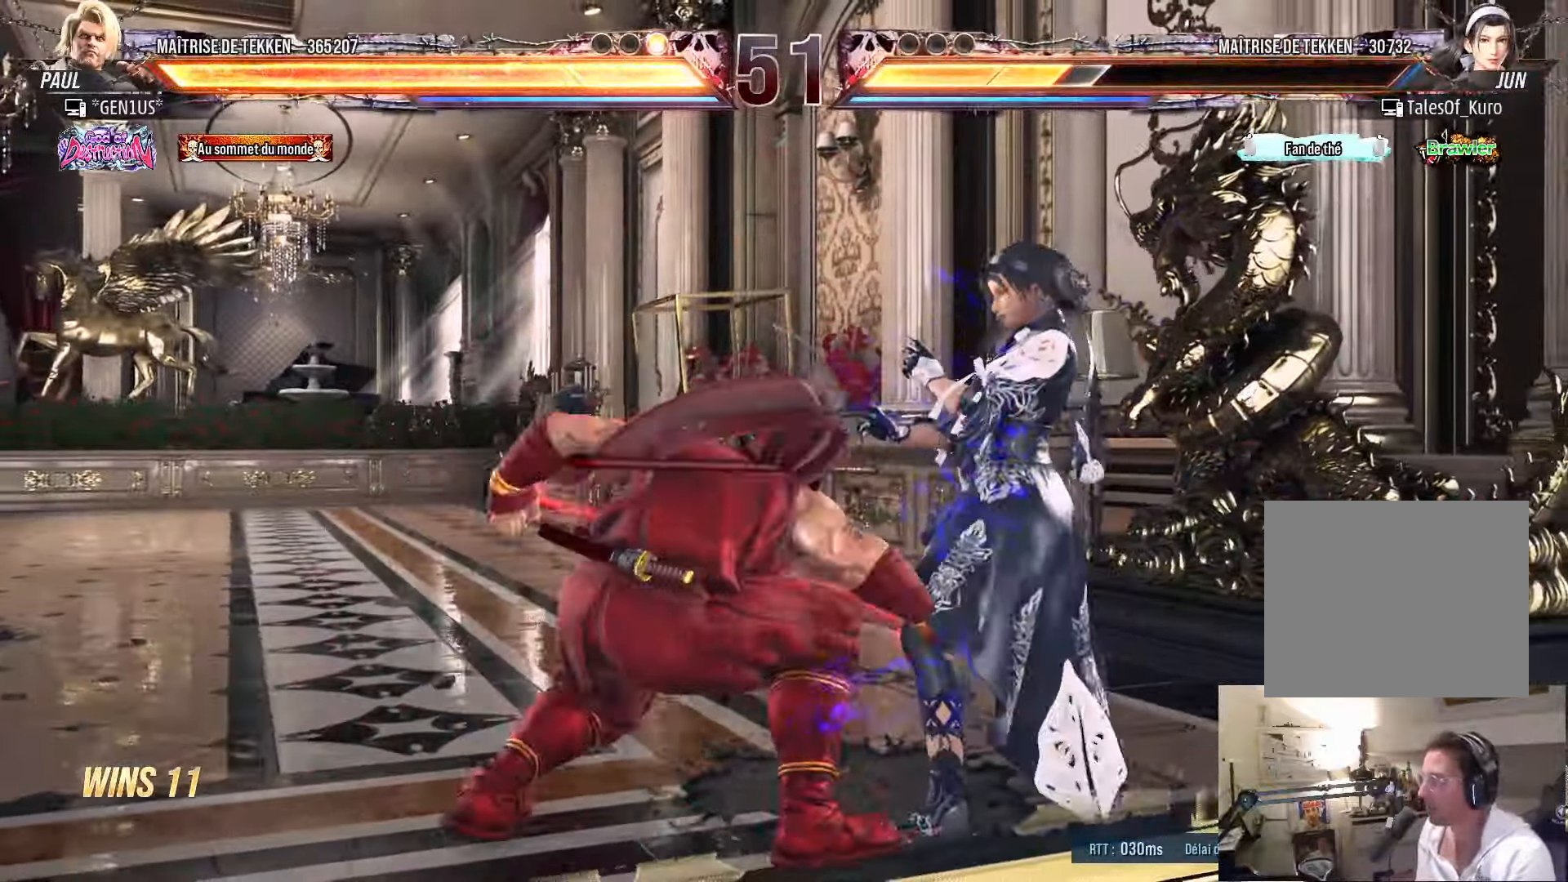
{"buttons": [], "left_stick": "center", "right_stick": "center", "events": [[500, "DPAD_LEFT", "up"]]}
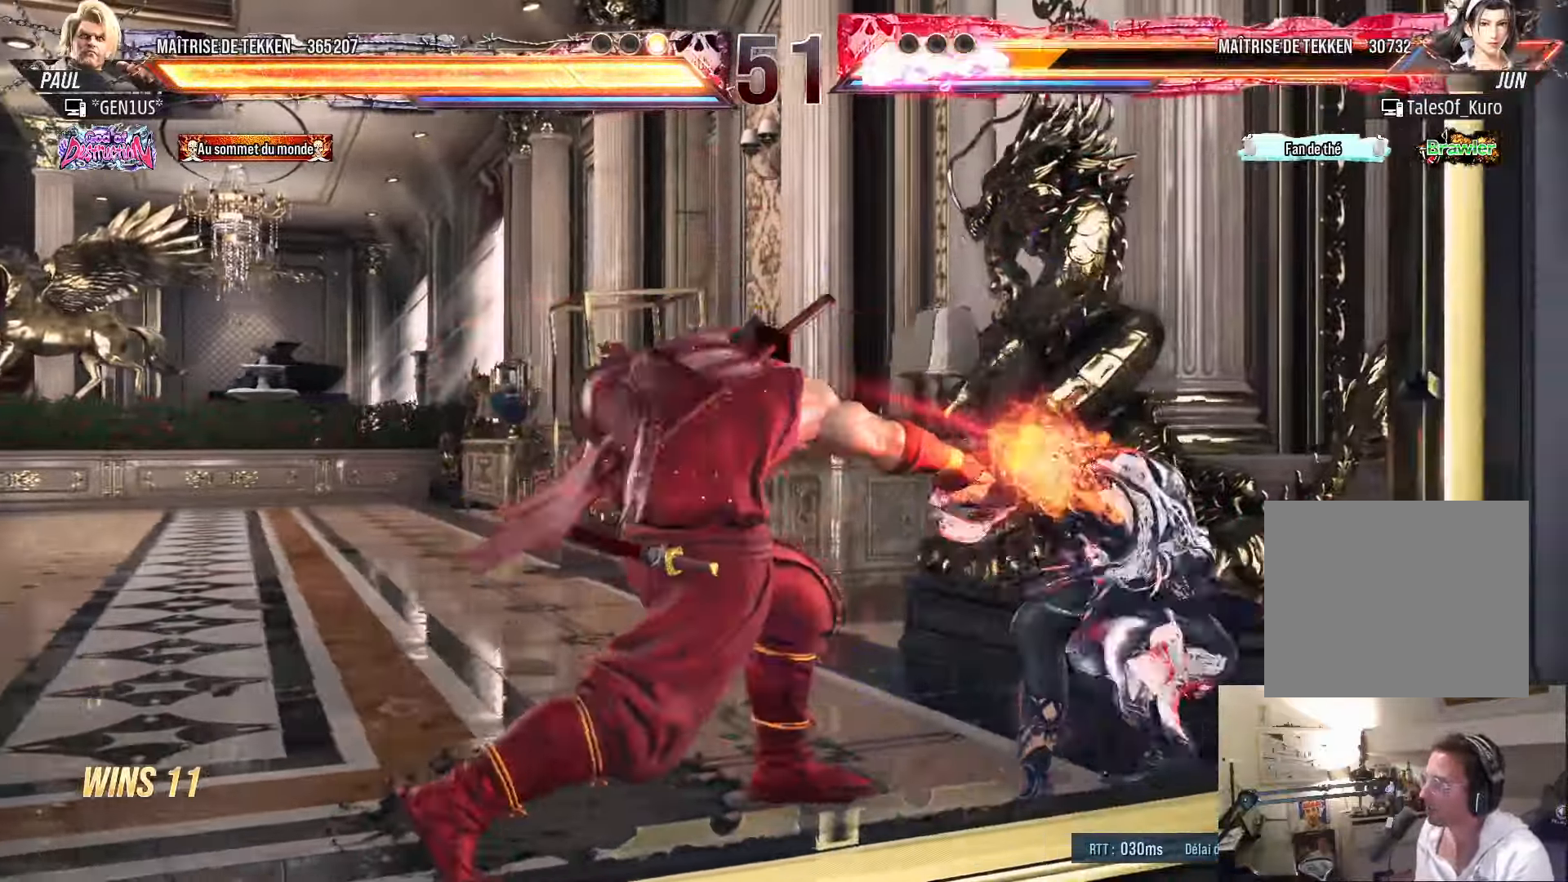
{"buttons": [], "left_stick": "center", "right_stick": "center", "events": [[184, "DPAD_UP", "down"], [234, "DPAD_UP", "up"], [317, "CROSS", "down"], [384, "CROSS", "up"]]}
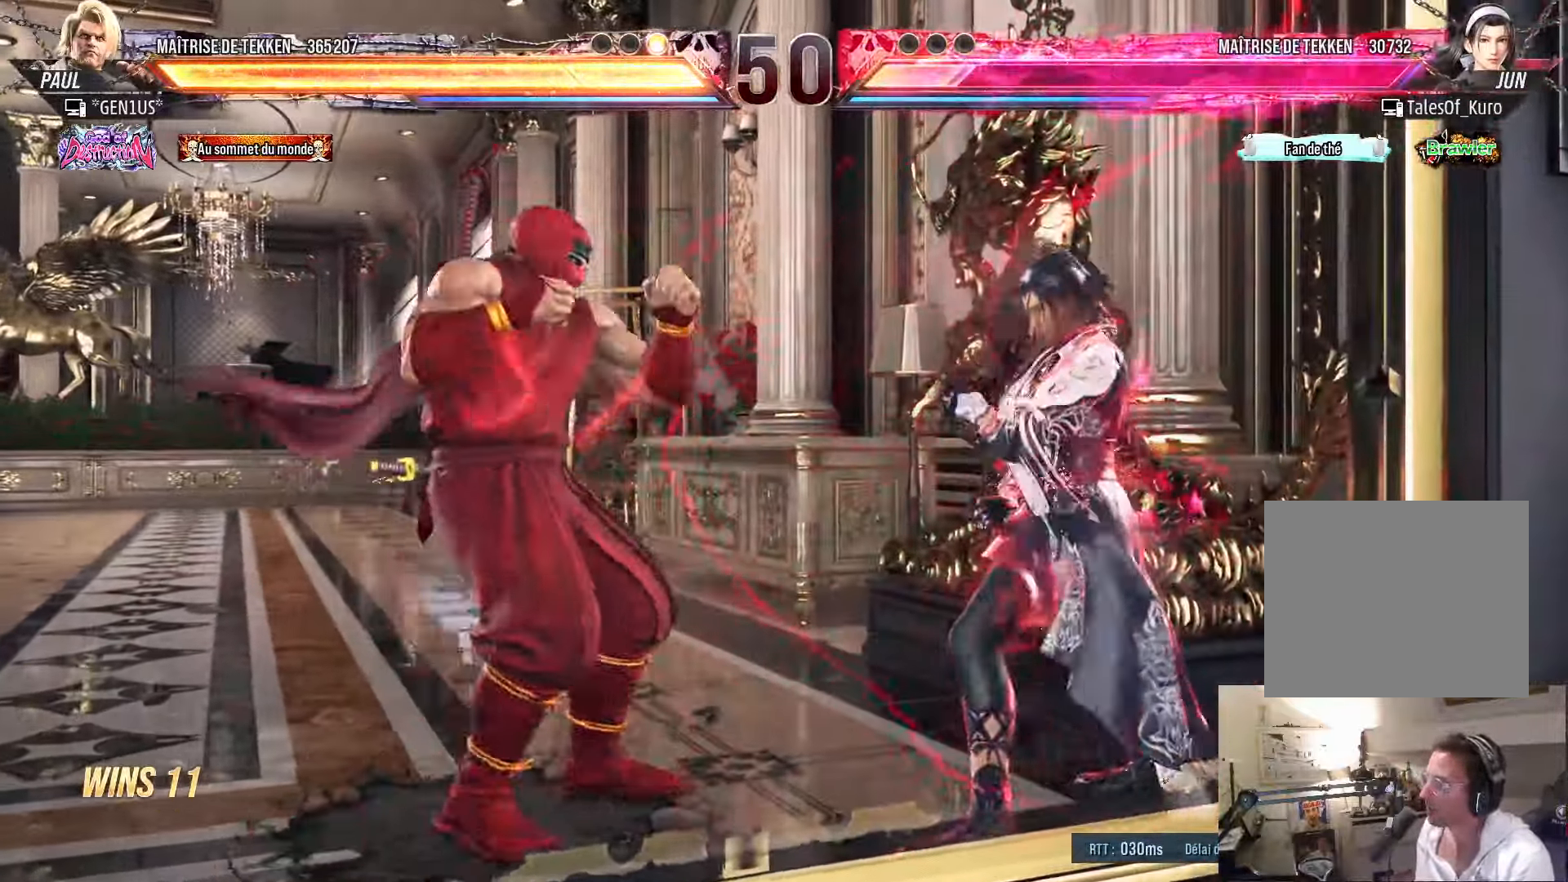
{"buttons": [], "left_stick": "center", "right_stick": "center", "events": []}
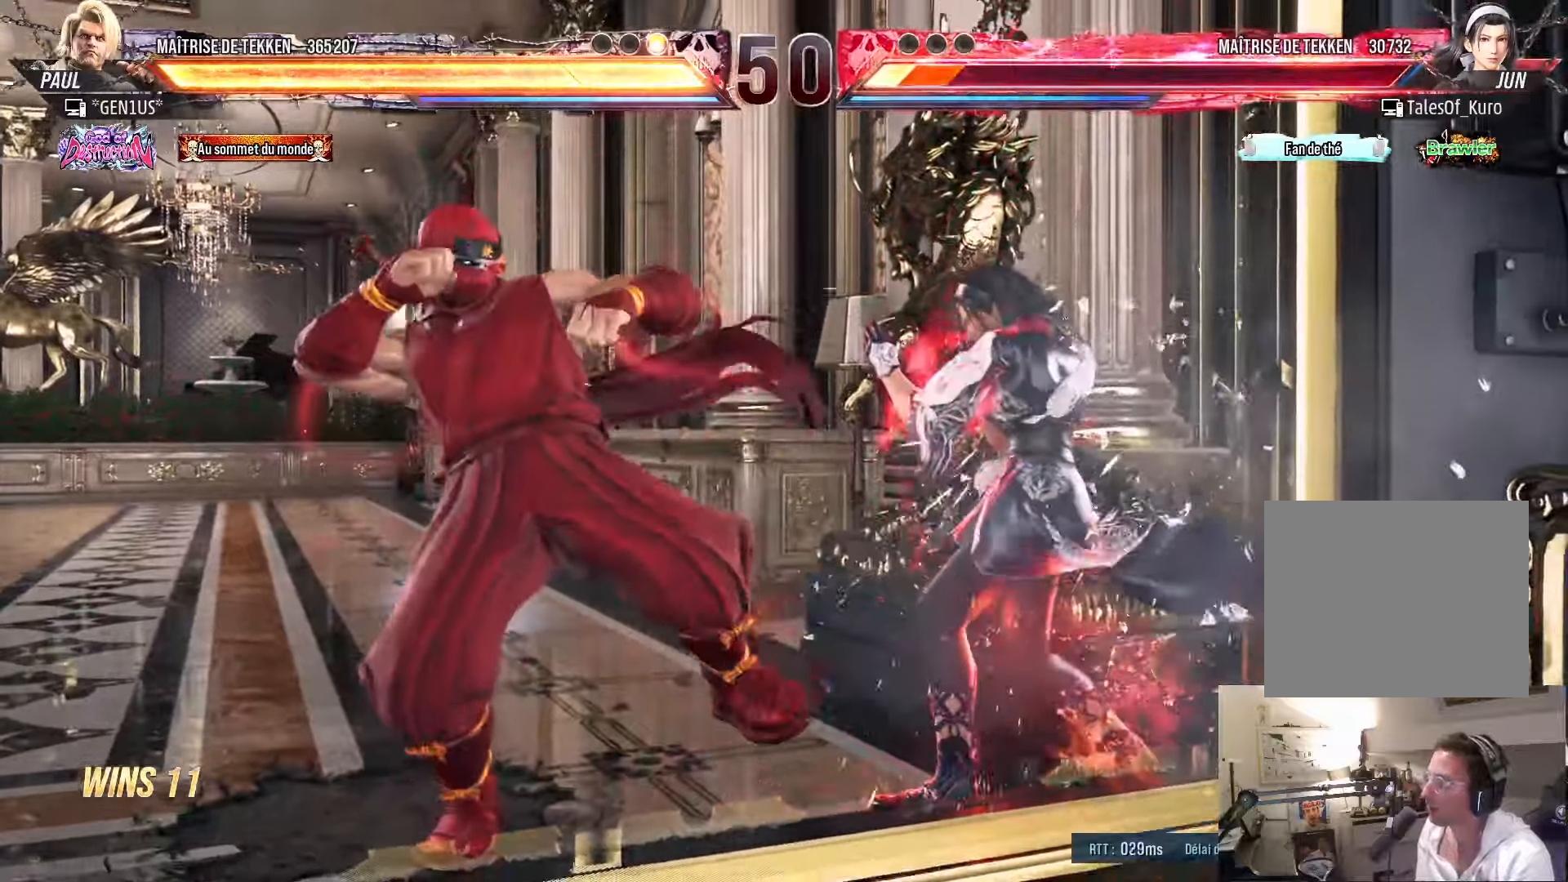
{"buttons": [], "left_stick": "center", "right_stick": "center", "events": [[150, "DPAD_DOWN", "down"], [200, "CIRCLE", "down"], [266, "DPAD_DOWN", "up"], [283, "CIRCLE", "up"], [400, "TRIANGLE", "down"], [483, "TRIANGLE", "up"]]}
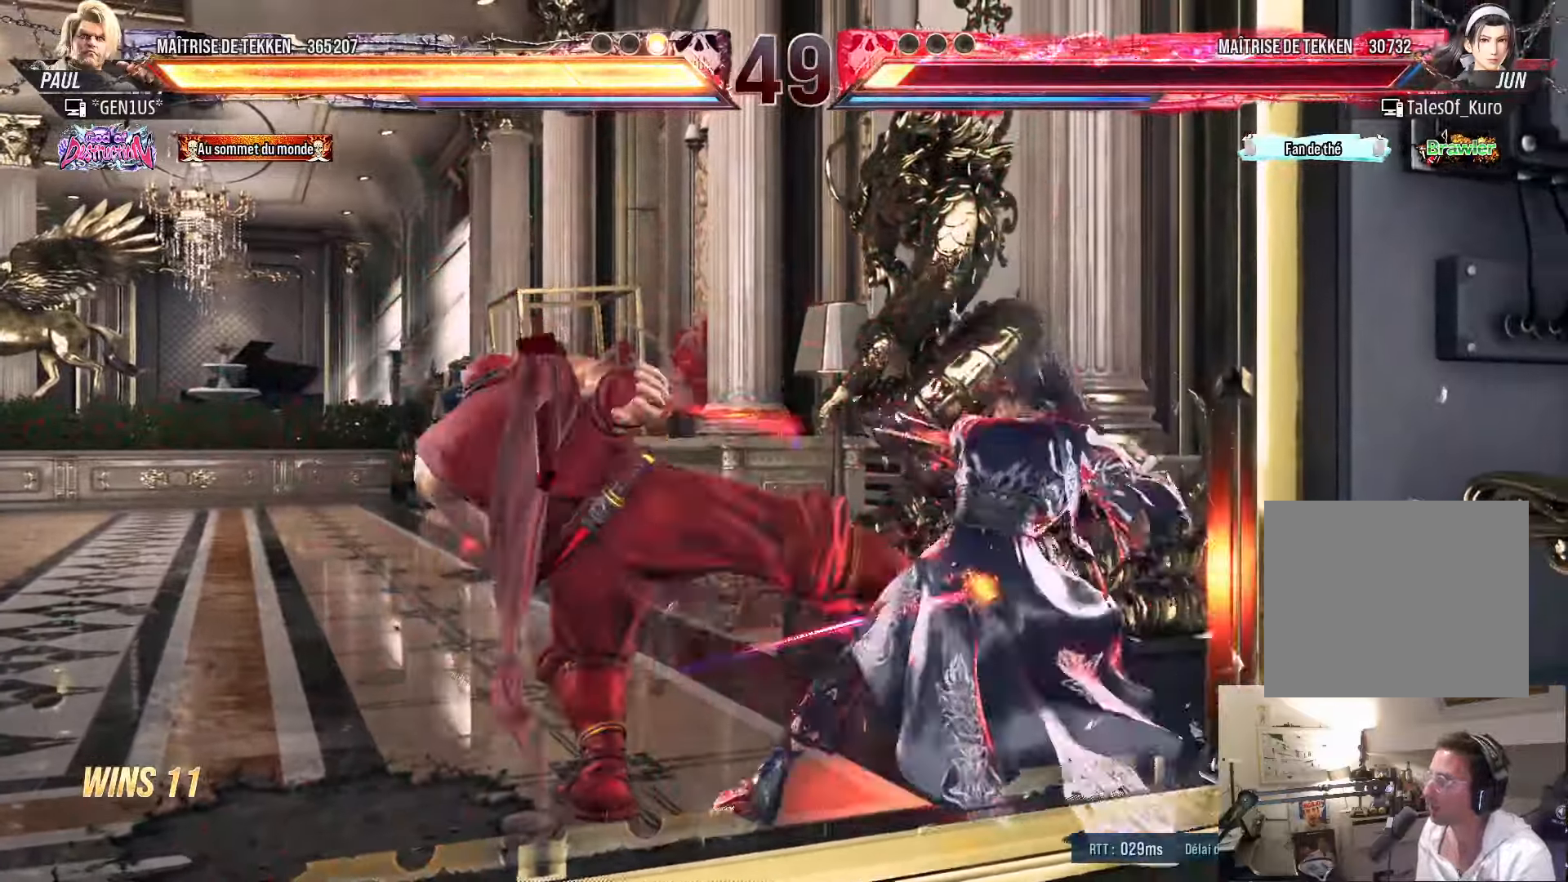
{"buttons": [], "left_stick": "center", "right_stick": "center", "events": [[316, "SQUARE", "down"], [316, "TRIANGLE", "down"], [383, "SQUARE", "up"], [383, "TRIANGLE", "up"]]}
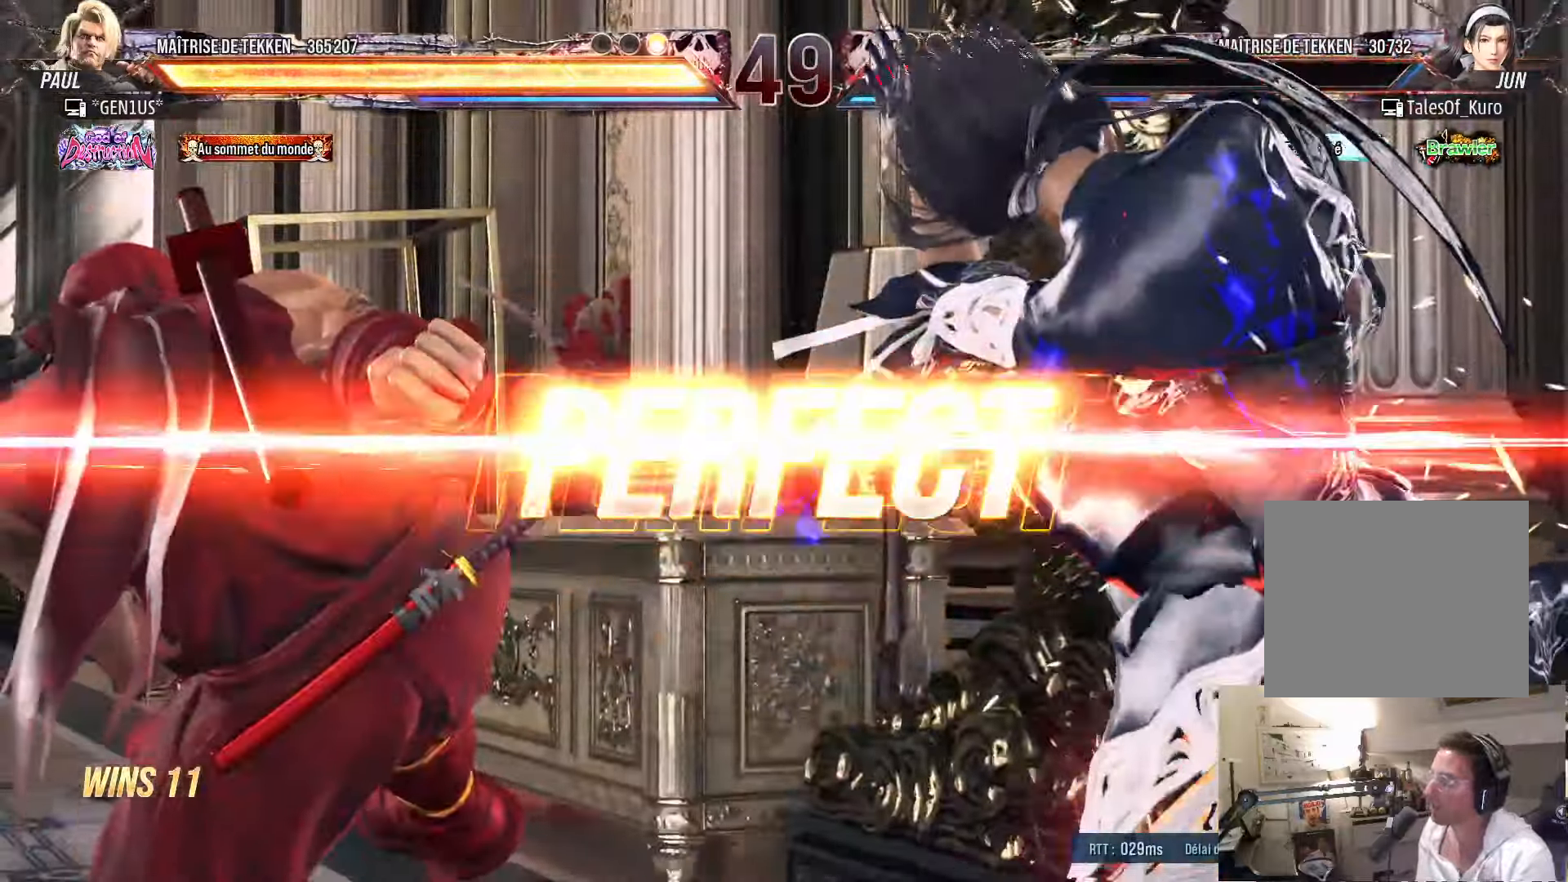
{"buttons": ["SQUARE"], "left_stick": "center", "right_stick": "center", "events": [[166, "SQUARE", "down"]]}
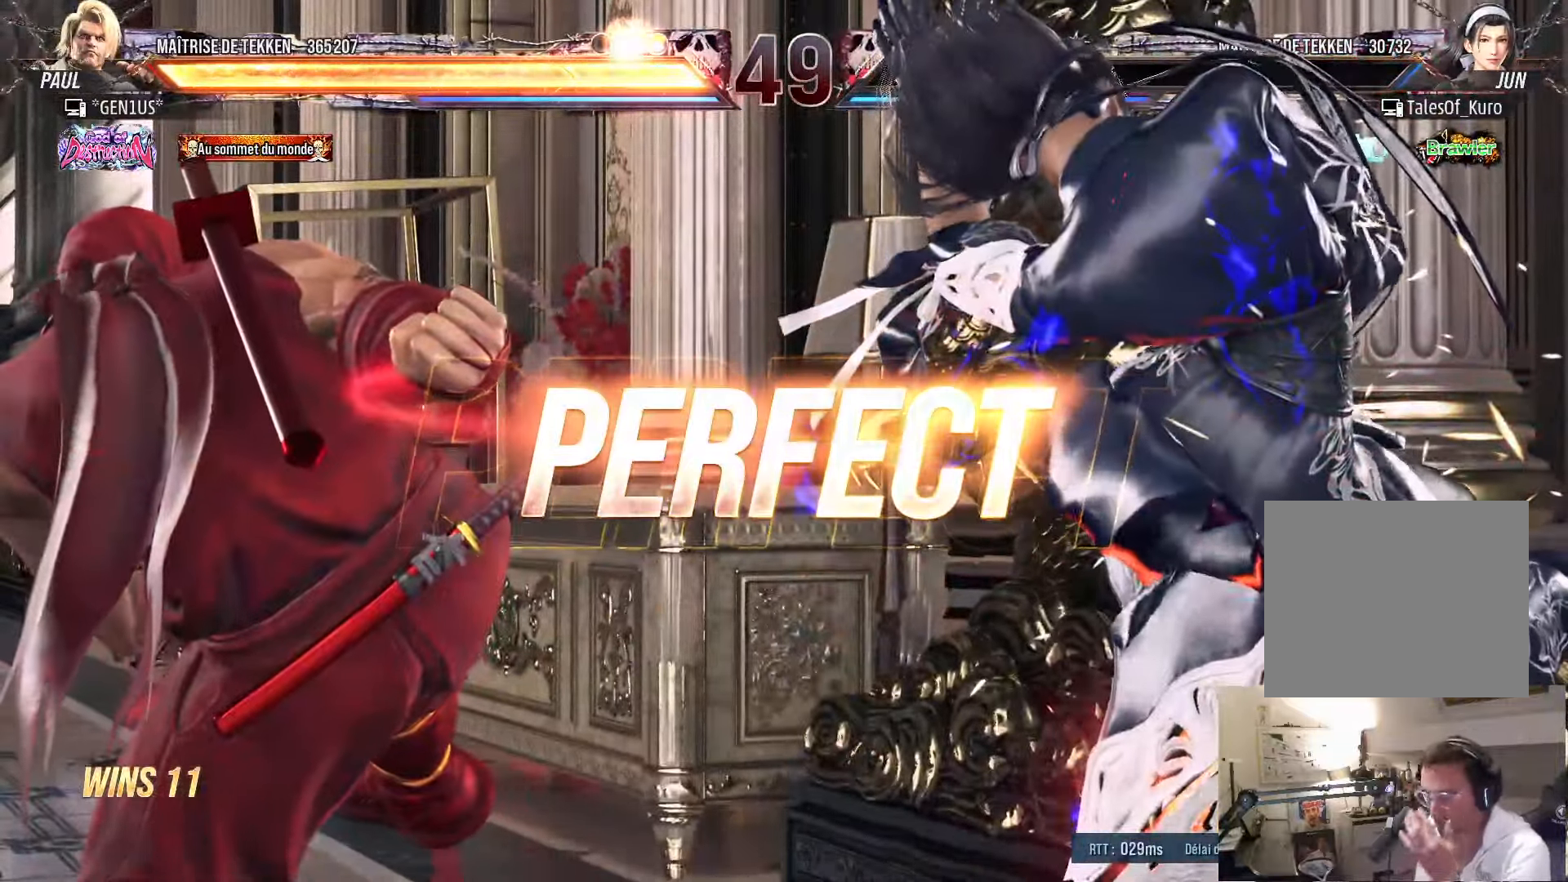
{"buttons": [], "left_stick": "center", "right_stick": "center", "events": [[466, "SQUARE", "up"]]}
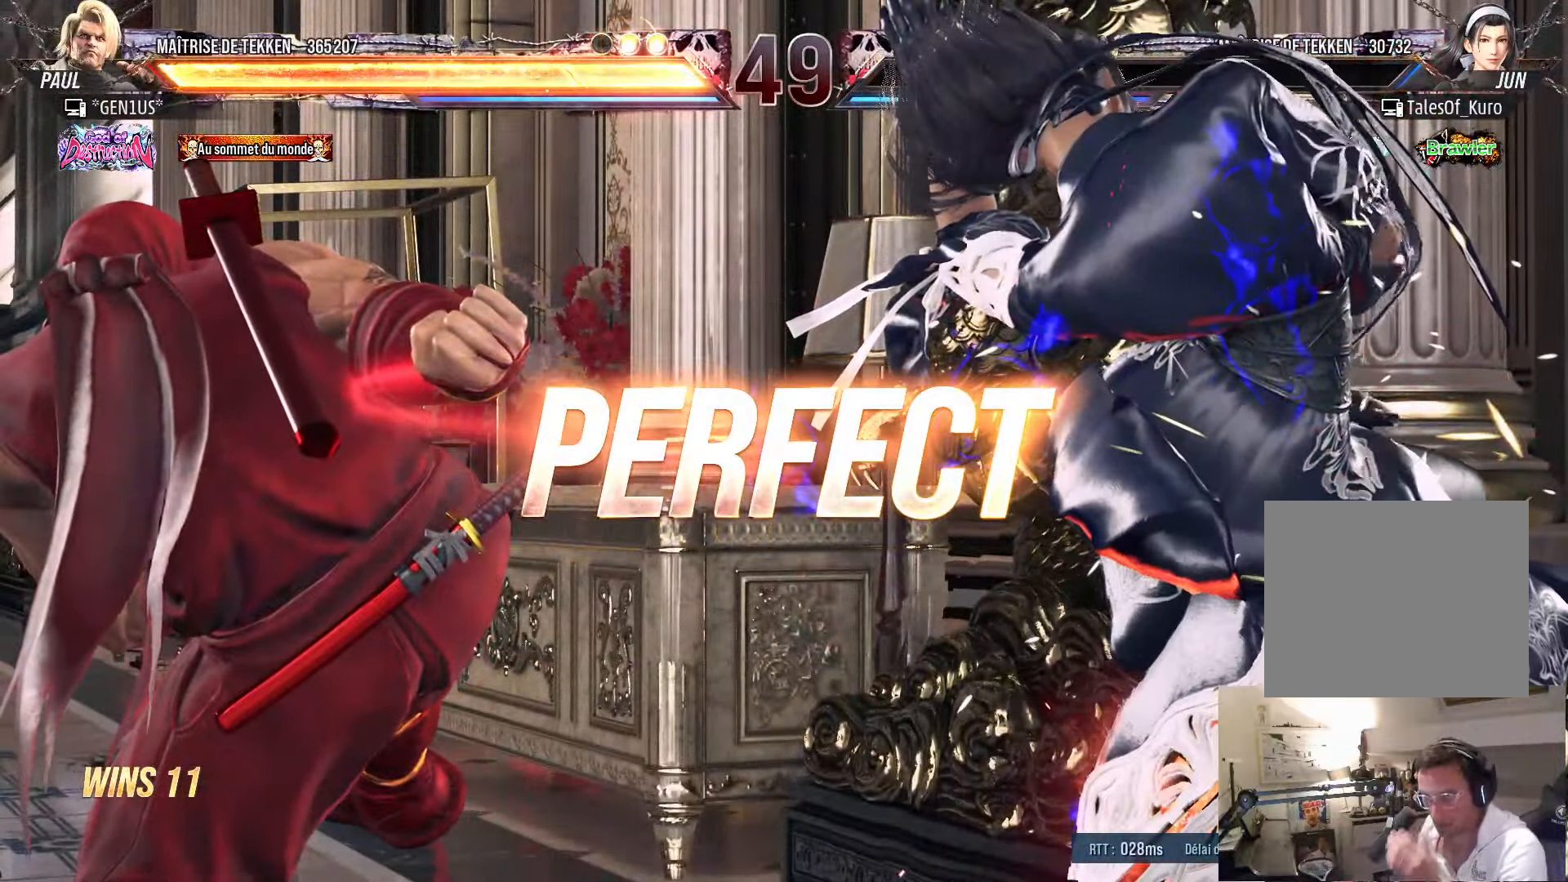
{"buttons": [], "left_stick": "center", "right_stick": "center", "events": [[66, "TRIANGLE", "down"], [83, "SQUARE", "down"], [116, "SQUARE", "up"], [166, "TRIANGLE", "up"], [366, "SQUARE", "down"], [366, "TRIANGLE", "down"], [400, "SQUARE", "up"], [433, "TRIANGLE", "up"]]}
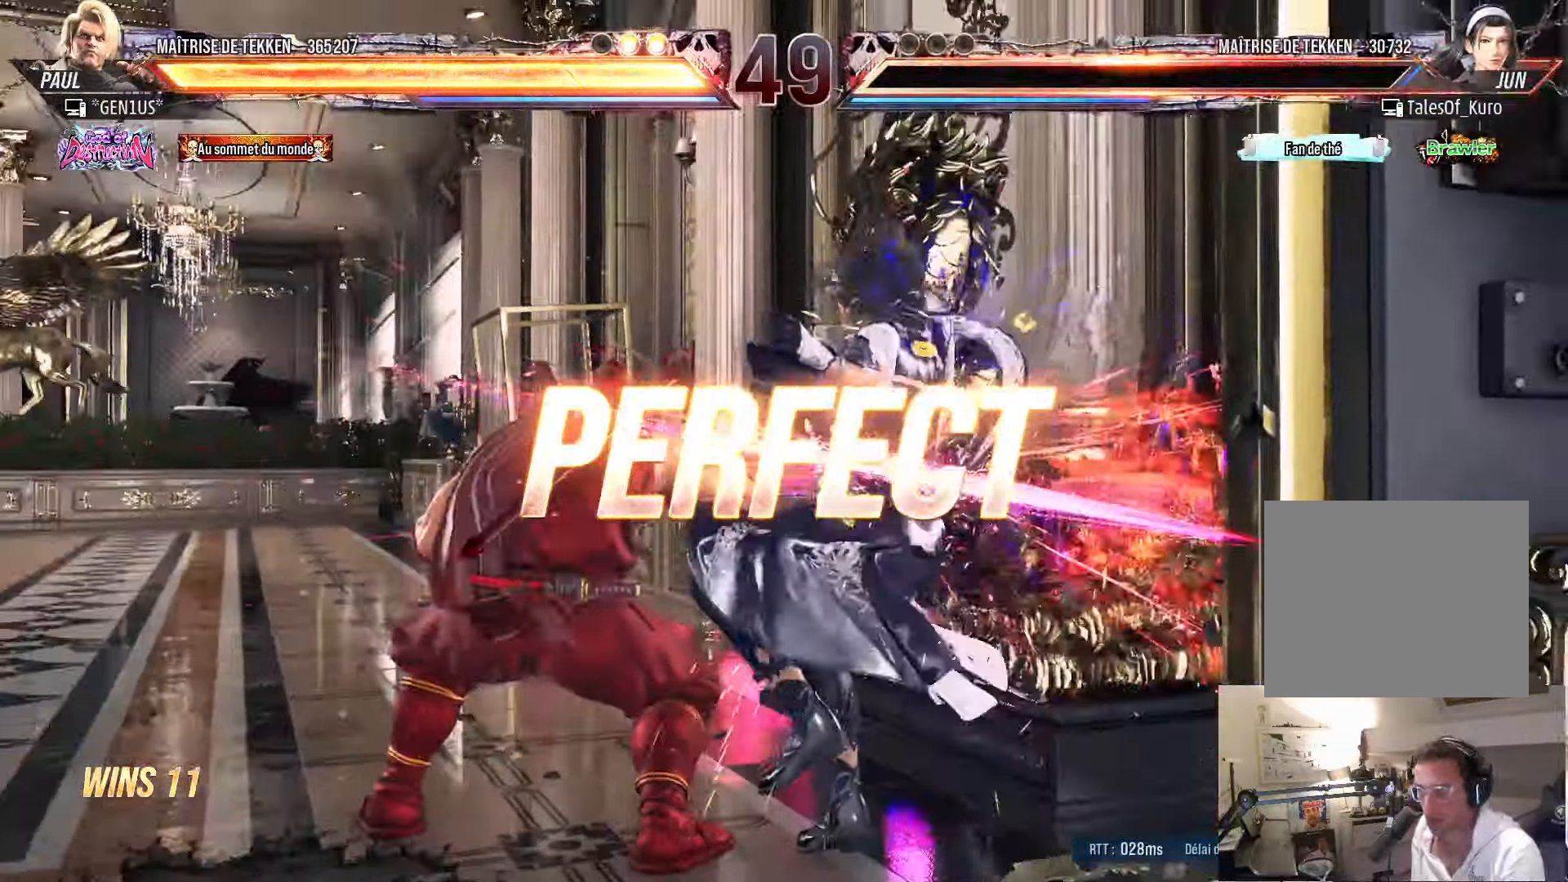
{"buttons": [], "left_stick": "center", "right_stick": "center", "events": [[50, "TRIANGLE", "down"], [100, "TRIANGLE", "up"]]}
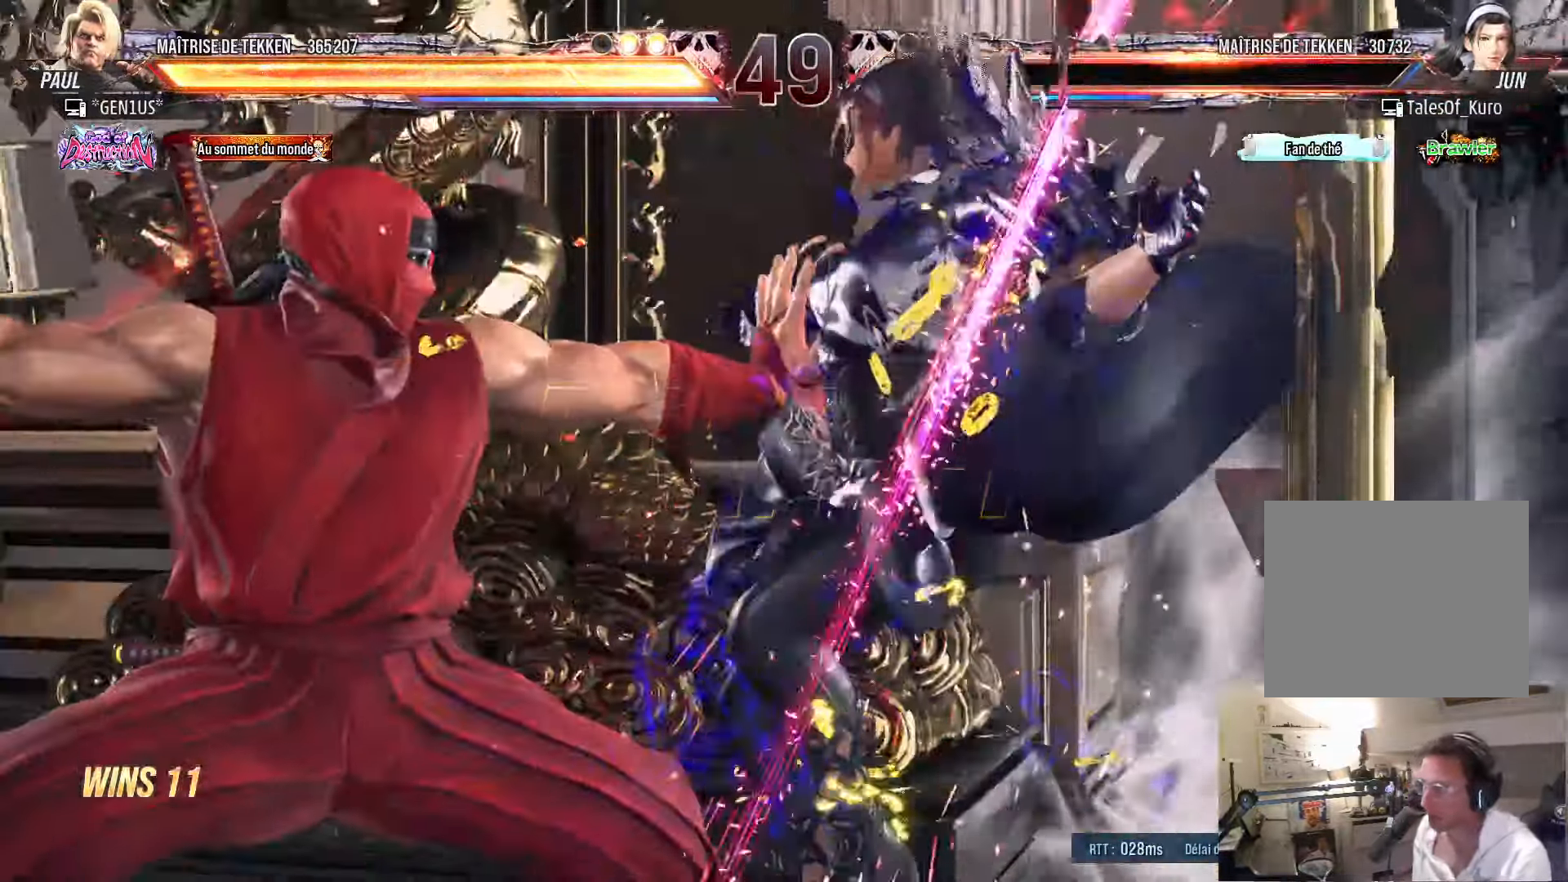
{"buttons": [], "left_stick": "center", "right_stick": "center", "events": []}
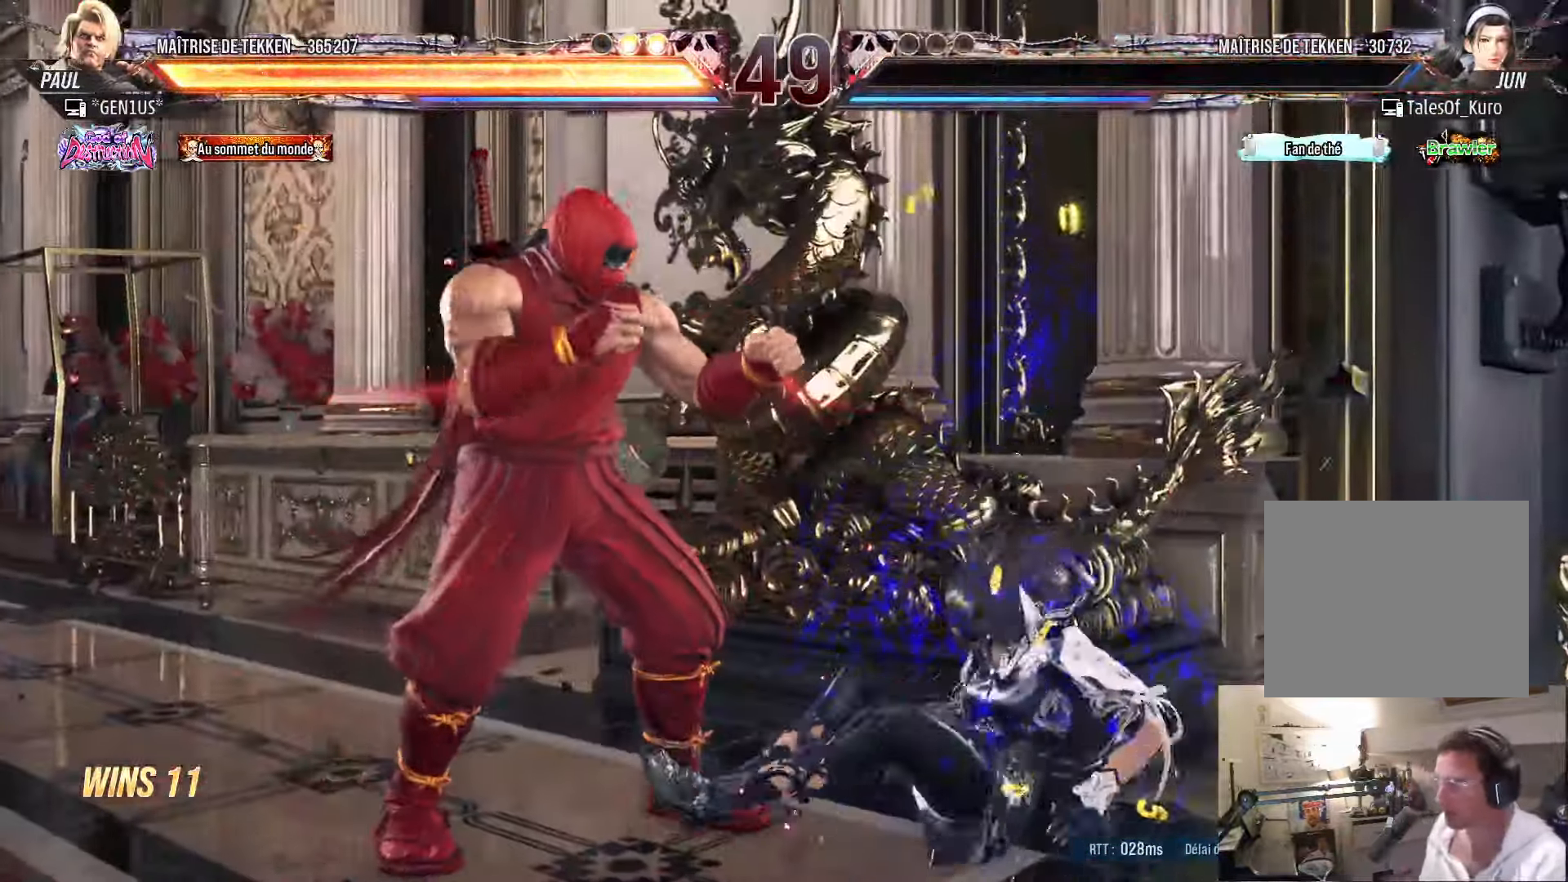
{"buttons": [], "left_stick": "center", "right_stick": "center", "events": []}
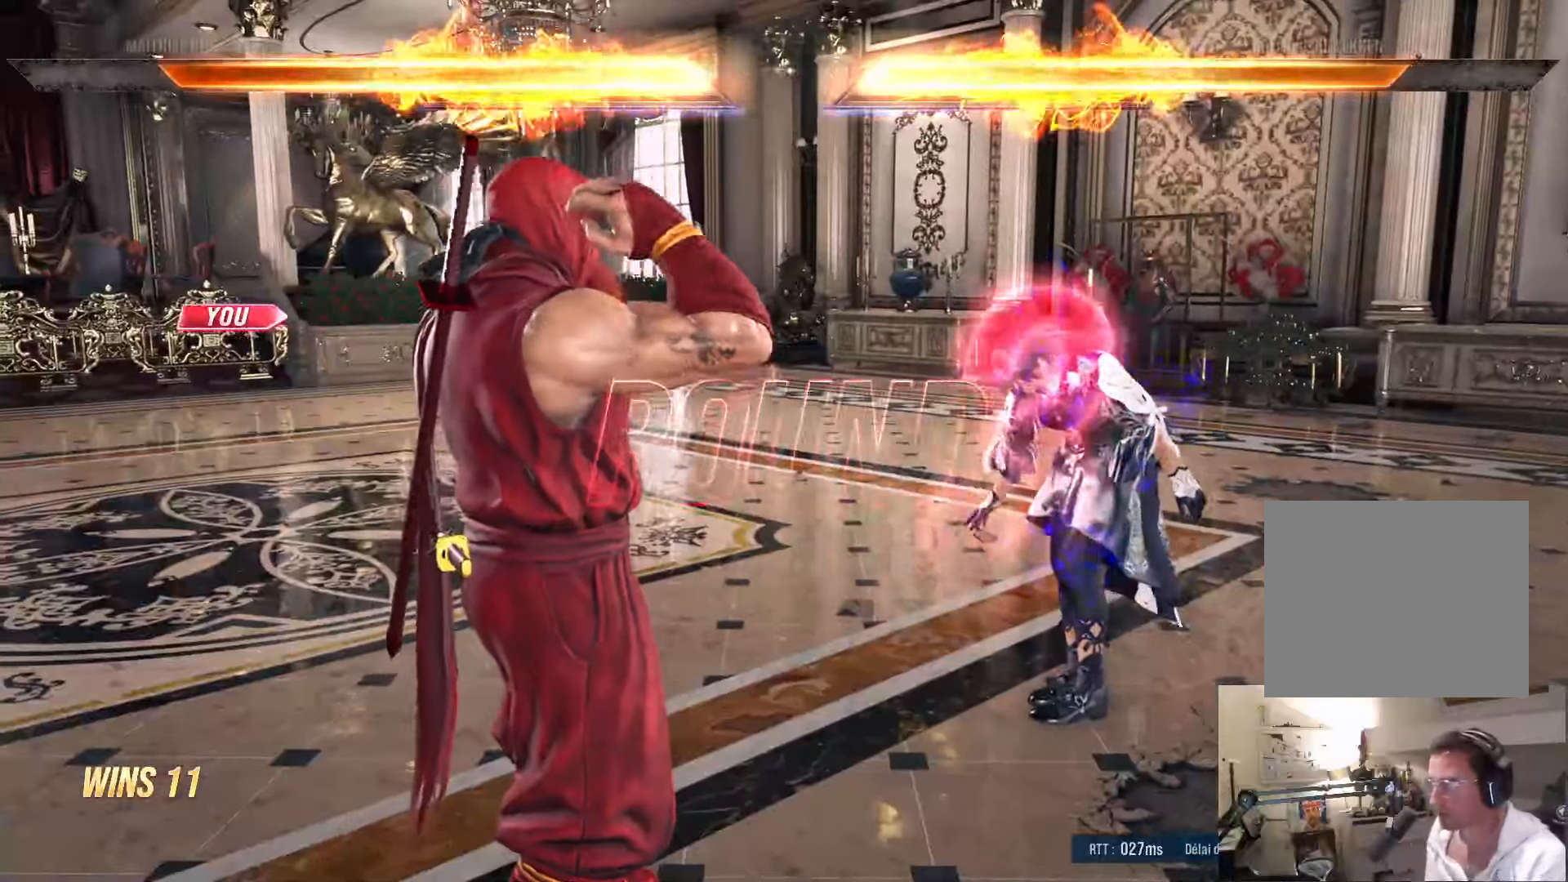
{"buttons": ["START"], "left_stick": "center", "right_stick": "center", "events": [[500, "START", "down"]]}
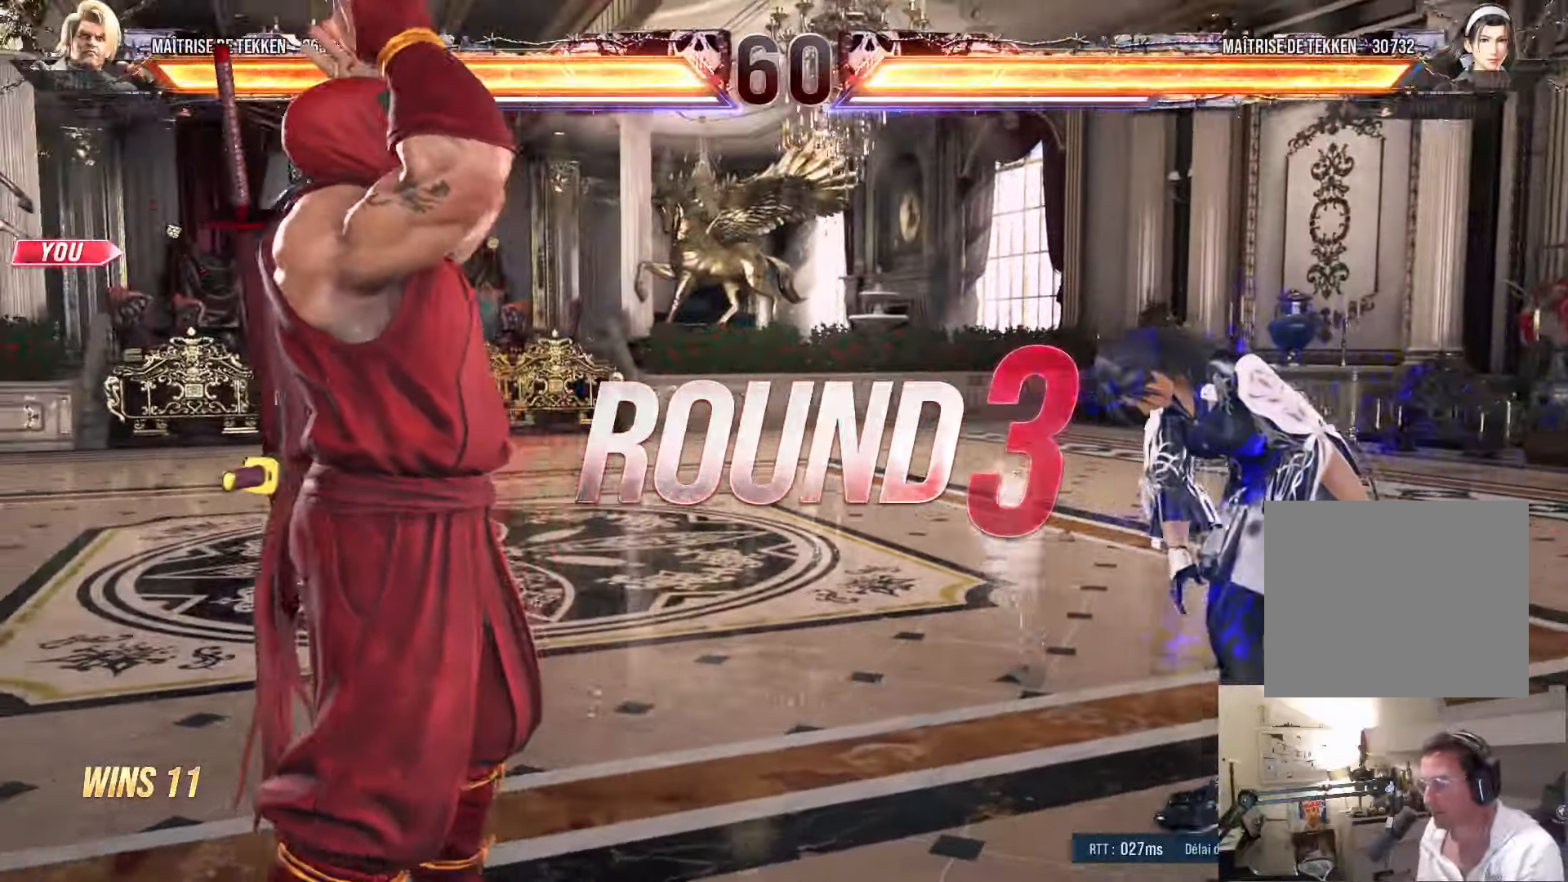
{"buttons": [], "left_stick": "center", "right_stick": "center", "events": [[183, "START", "up"]]}
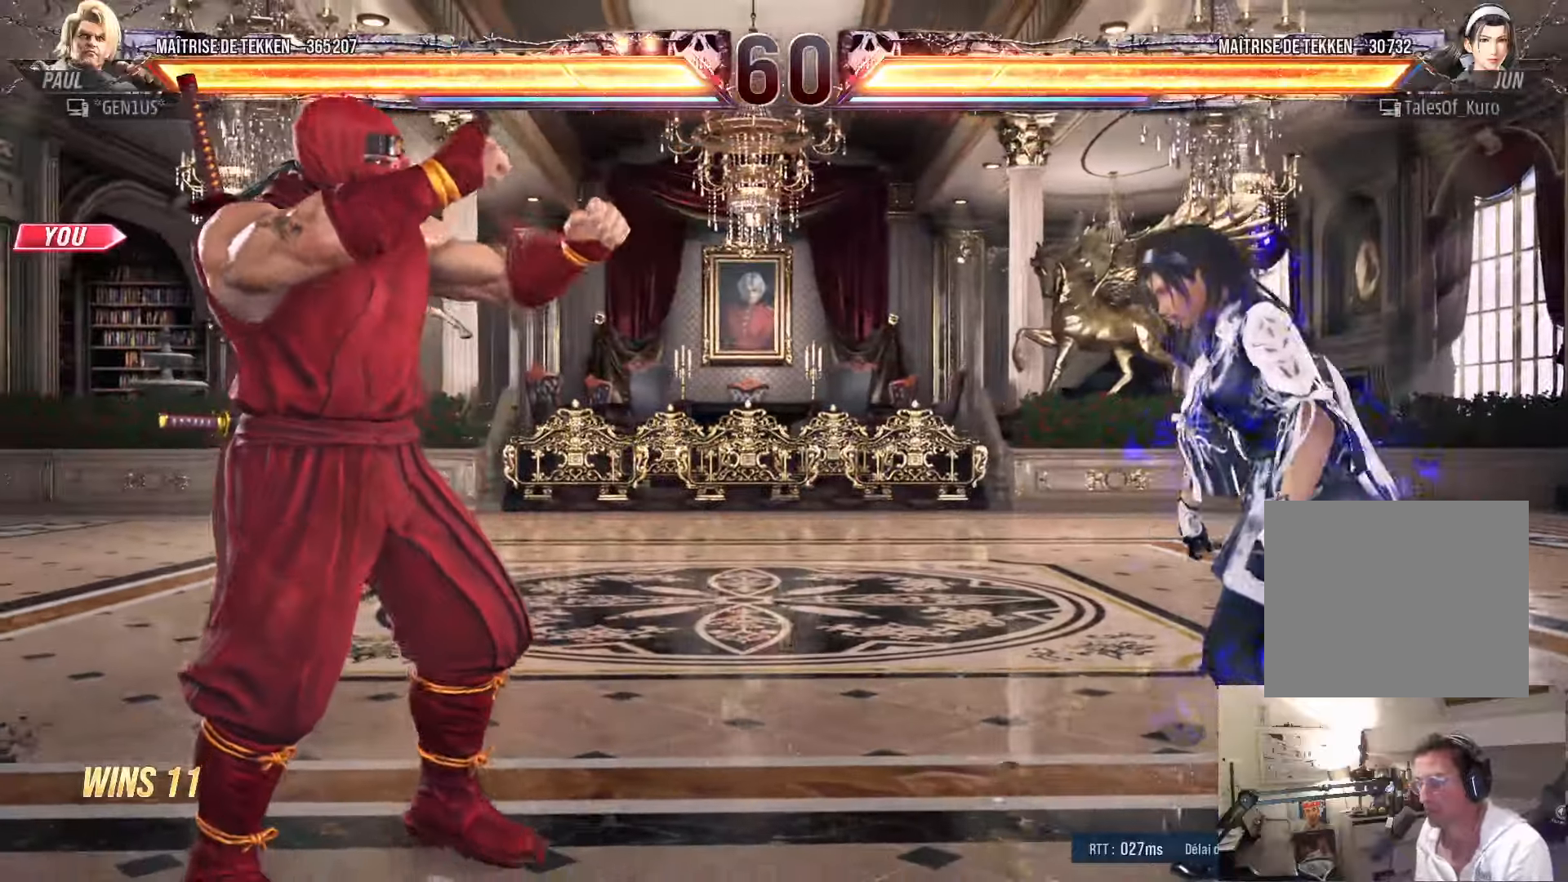
{"buttons": ["SQUARE", "TRIANGLE", "DPAD_DOWN"], "left_stick": "center", "right_stick": "center", "events": [[367, "DPAD_DOWN", "down"], [400, "R1", "down"], [400, "SQUARE", "down"], [400, "TRIANGLE", "down"], [433, "R1", "up"]]}
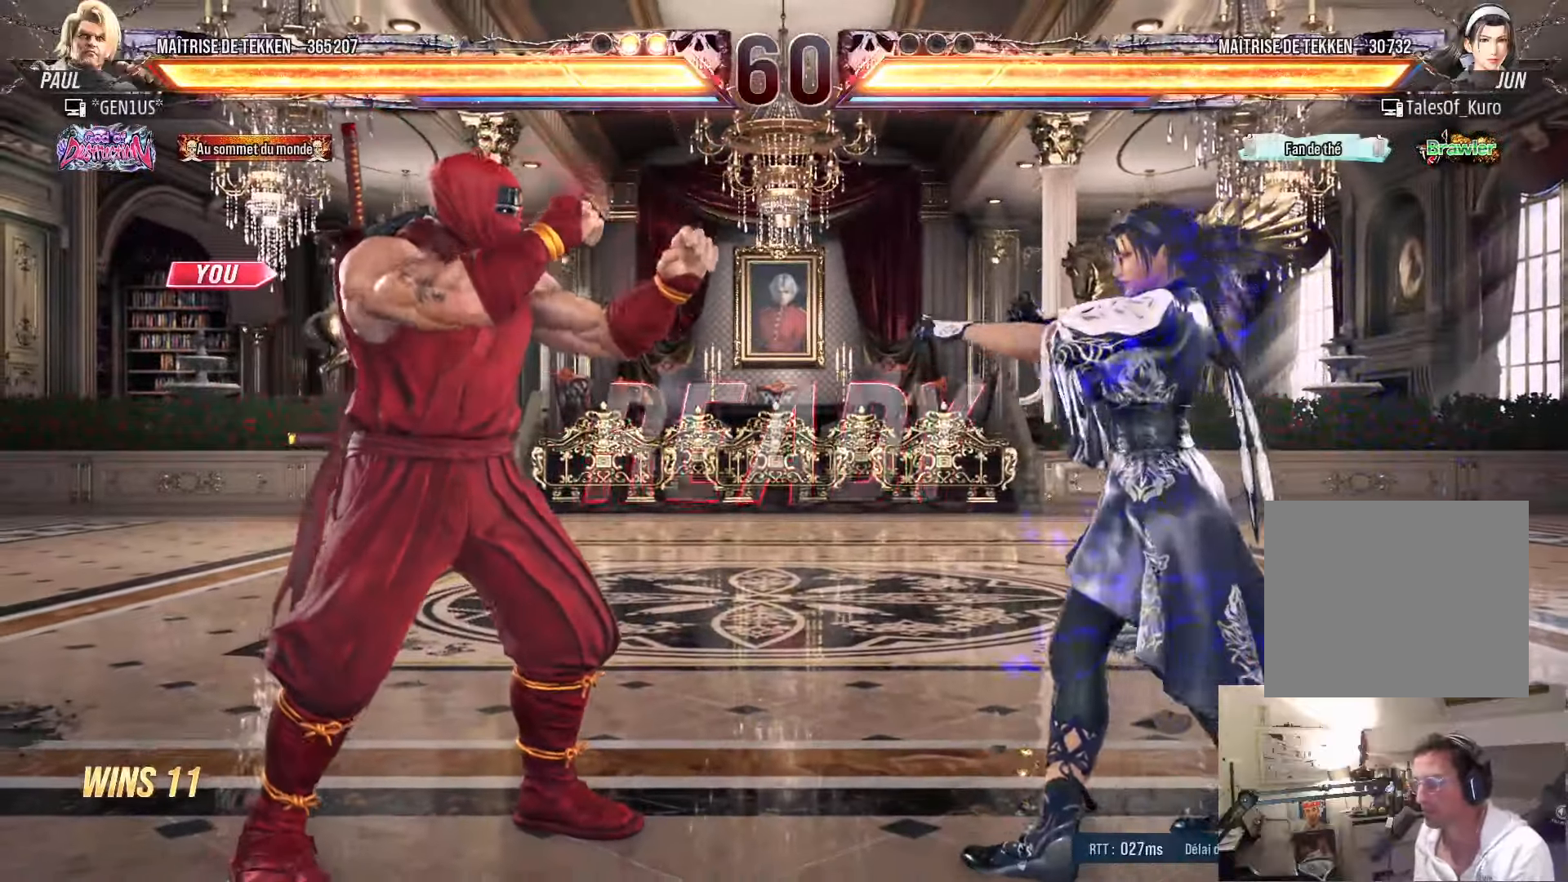
{"buttons": [], "left_stick": "center", "right_stick": "center", "events": [[367, "DPAD_DOWN", "up"], [367, "DPAD_LEFT", "down"], [367, "SQUARE", "up"], [367, "TRIANGLE", "up"], [417, "DPAD_LEFT", "up"], [433, "DPAD_UP", "down"], [450, "DPAD_UP", "up"], [467, "DPAD_RIGHT", "down"], [500, "DPAD_RIGHT", "up"]]}